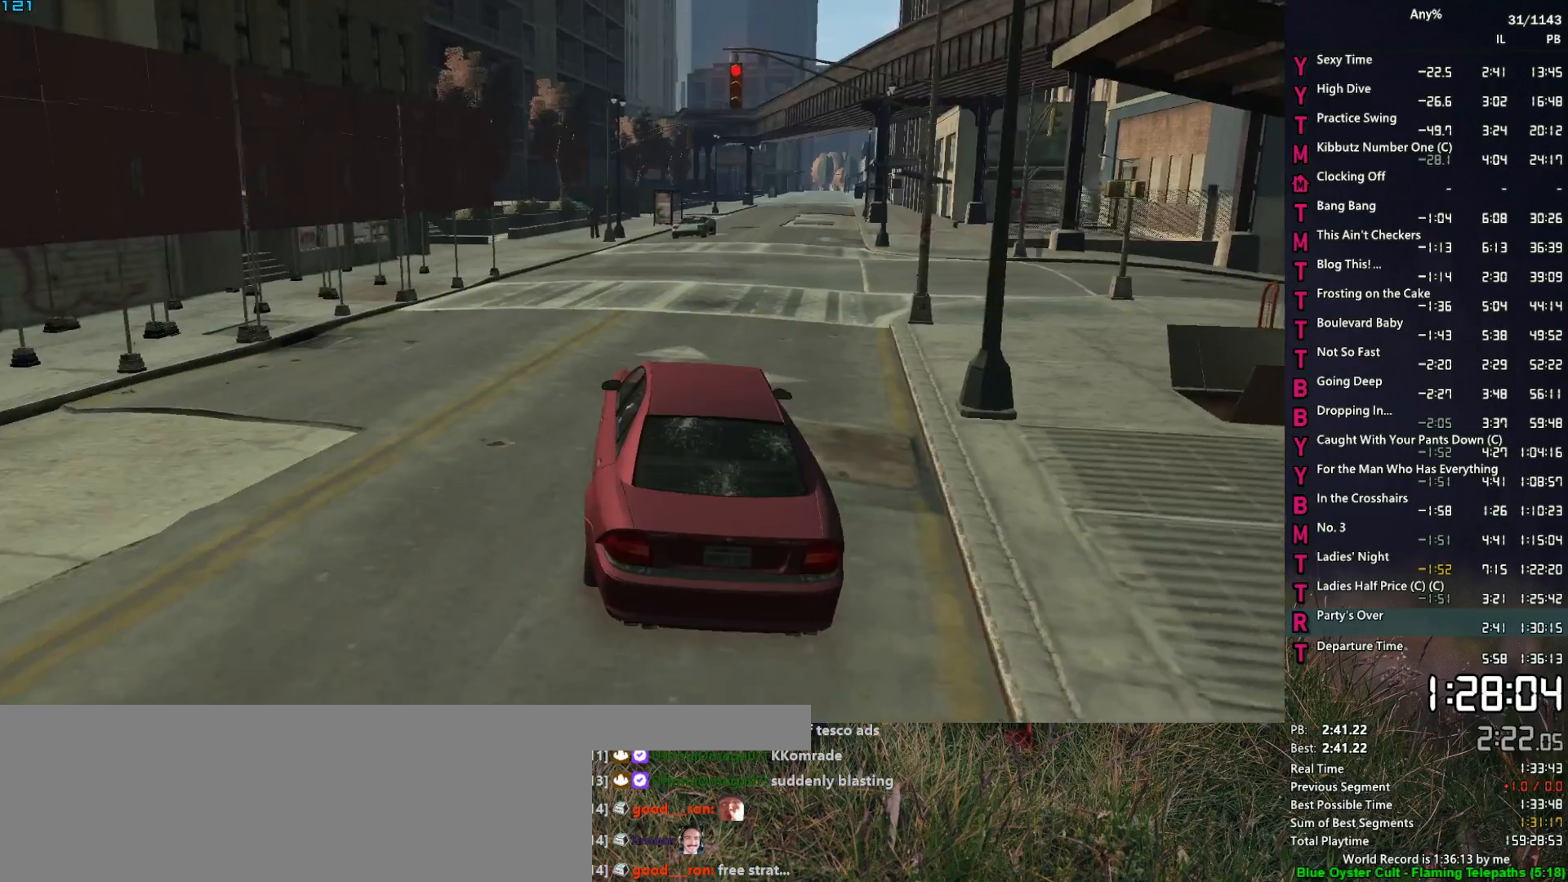
Gameplay with keyboard and mouse; each line is a JSON object with the keys and mouse buttons held at the frame after it. "events" lists presses ("down") and releases ("up") of "1", "2", "3", "4", "5", "6", "a", "alt", "caps_lock", "ctrl", "d", "down", "e", "escape", "f", "f2", "q", "r", "return", "s", "shift", "space", "t", "tab", "up", "v", "w", "mouse_left", "mouse_middle", "mouse_right", "mouse_mb4", "mouse_mb5", "mouse_wheel_up" and "mouse_wheel_down" between this image and that frame as [ms after this image, input, new state], when the widget could be followed in between. "mouse_left", "mouse_middle", "mouse_right", "mouse_mb4", "mouse_mb5", "mouse_wheel_up", "mouse_wheel_down" = the "left", "middle", "right", "mb4", "mb5", "wheel_up", "wheel_down" buttons of the "mouse" list. No other keys are recorded. "mouse_move" is the direction in which the mouse moves at that frame (one of eight, or "still"), when it could be read.
{"keys": ["w"], "mouse": [], "mouse_move": "right", "events": [[67, "d", "down"], [267, "d", "up"], [400, "d", "down"], [500, "d", "up"]]}
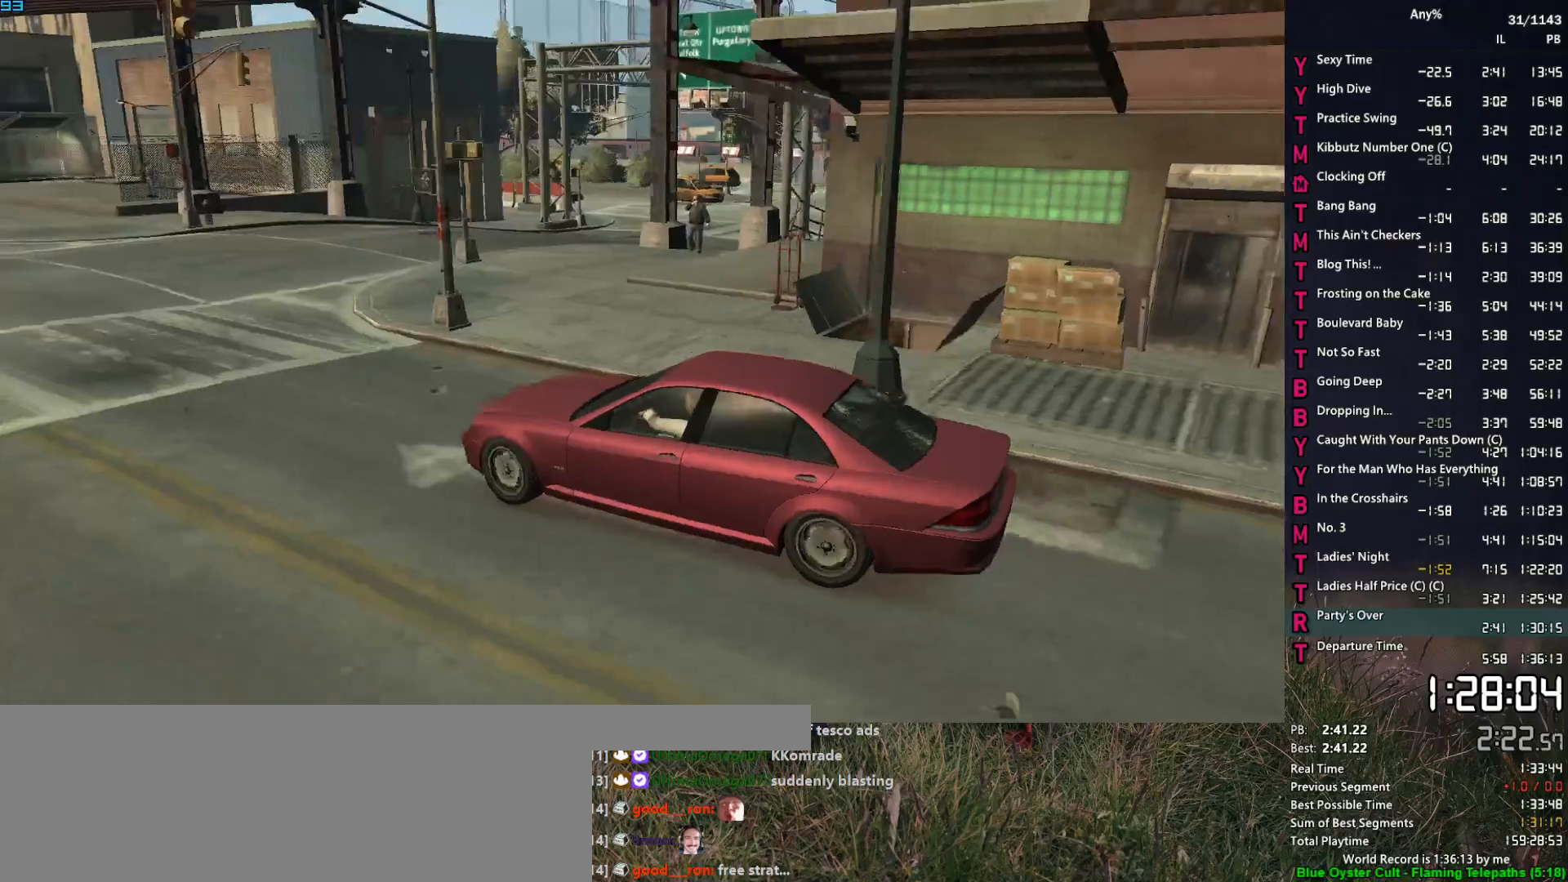
{"keys": ["d"], "mouse": [], "mouse_move": "still", "events": [[83, "d", "down"], [283, "w", "up"]]}
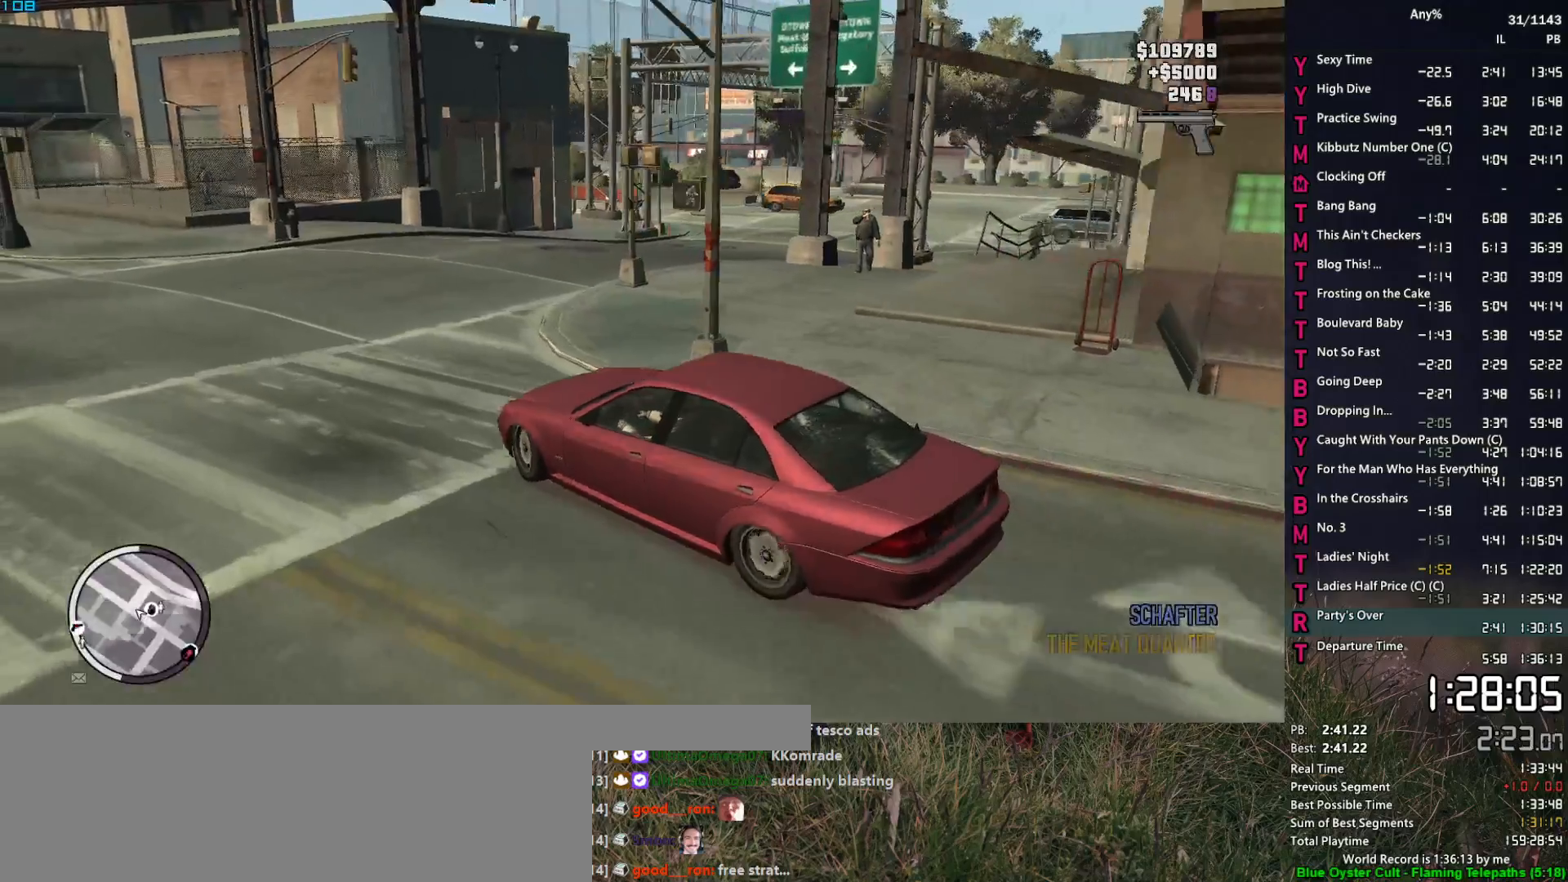
{"keys": ["w"], "mouse": [], "mouse_move": "down-right", "events": [[17, "w", "down"], [100, "w", "up"], [200, "w", "down"], [433, "d", "up"]]}
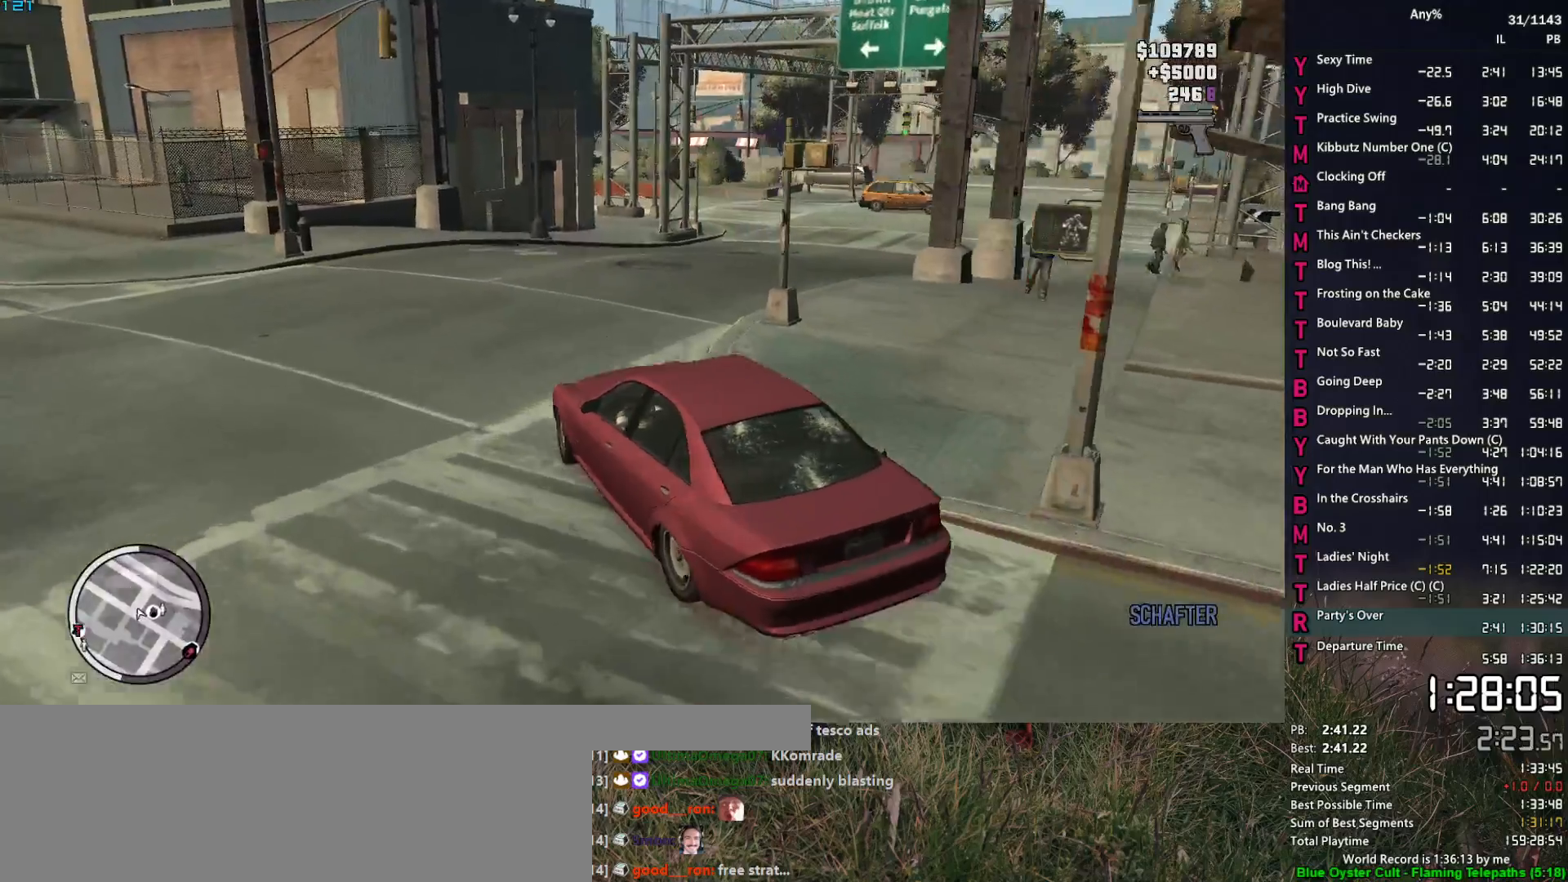
{"keys": ["d", "w"], "mouse": [], "mouse_move": "right", "events": [[33, "d", "down"]]}
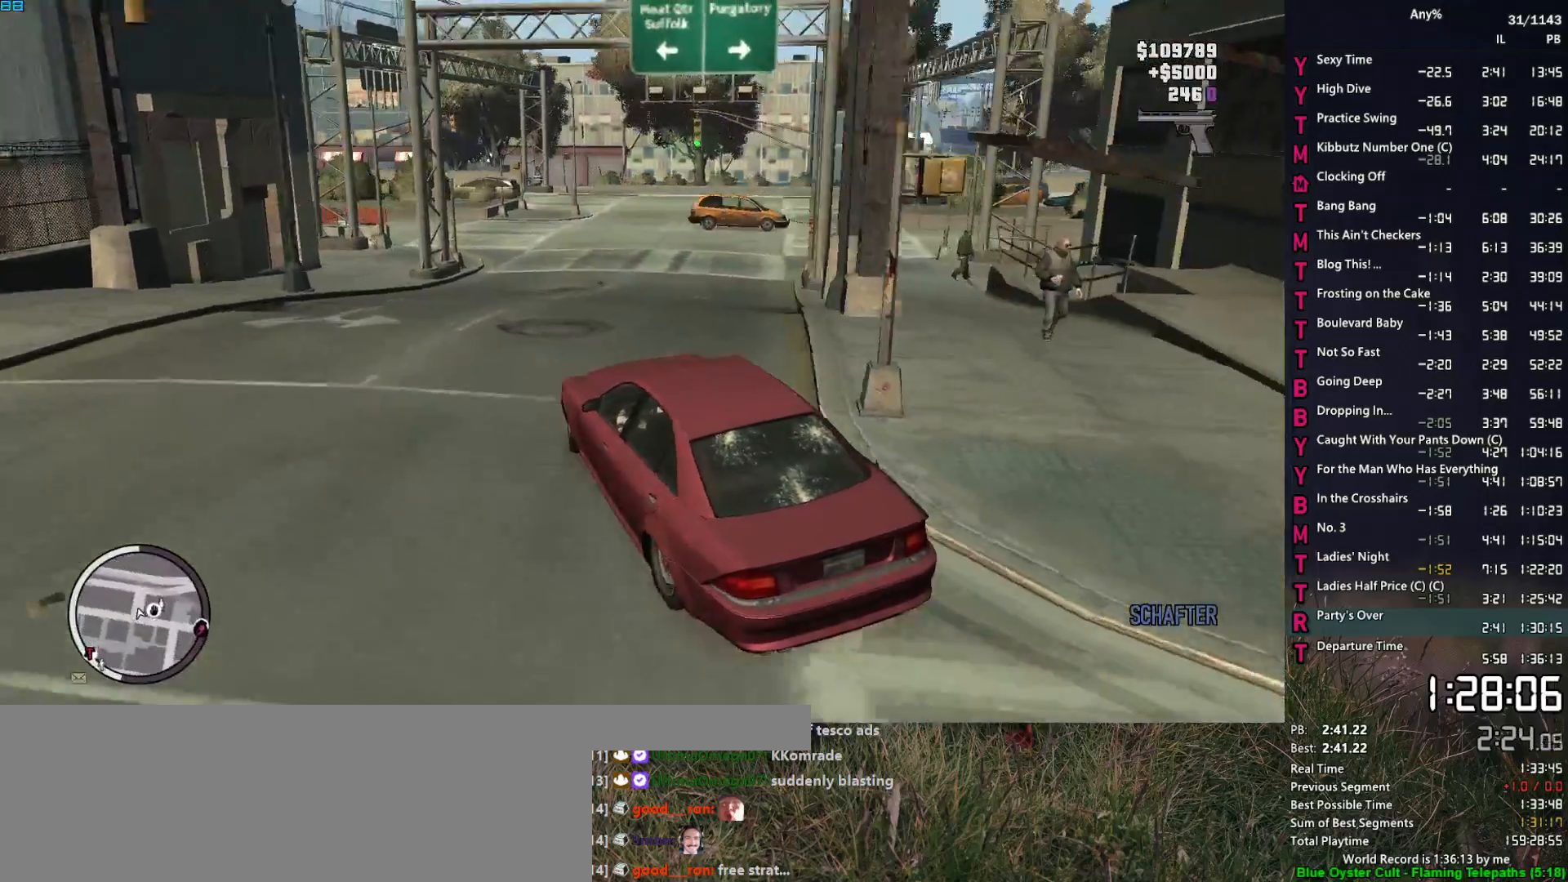
{"keys": ["w"], "mouse": [], "mouse_move": "right", "events": [[83, "d", "up"], [233, "d", "down"], [417, "d", "up"]]}
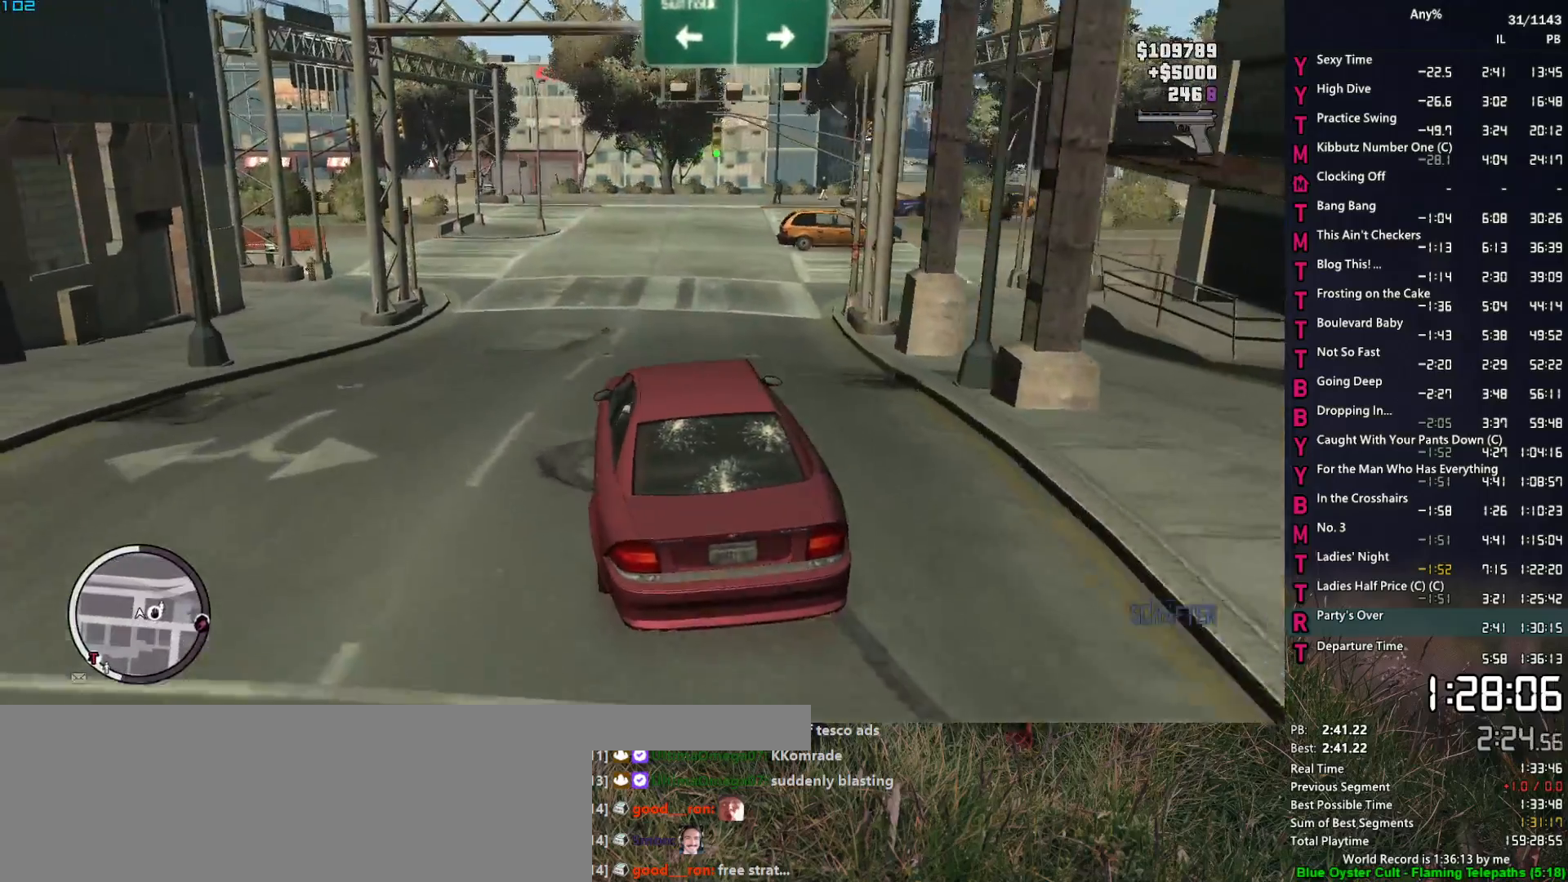
{"keys": ["d", "w"], "mouse": [], "mouse_move": "right", "events": [[100, "d", "down"], [200, "d", "up"], [433, "d", "down"]]}
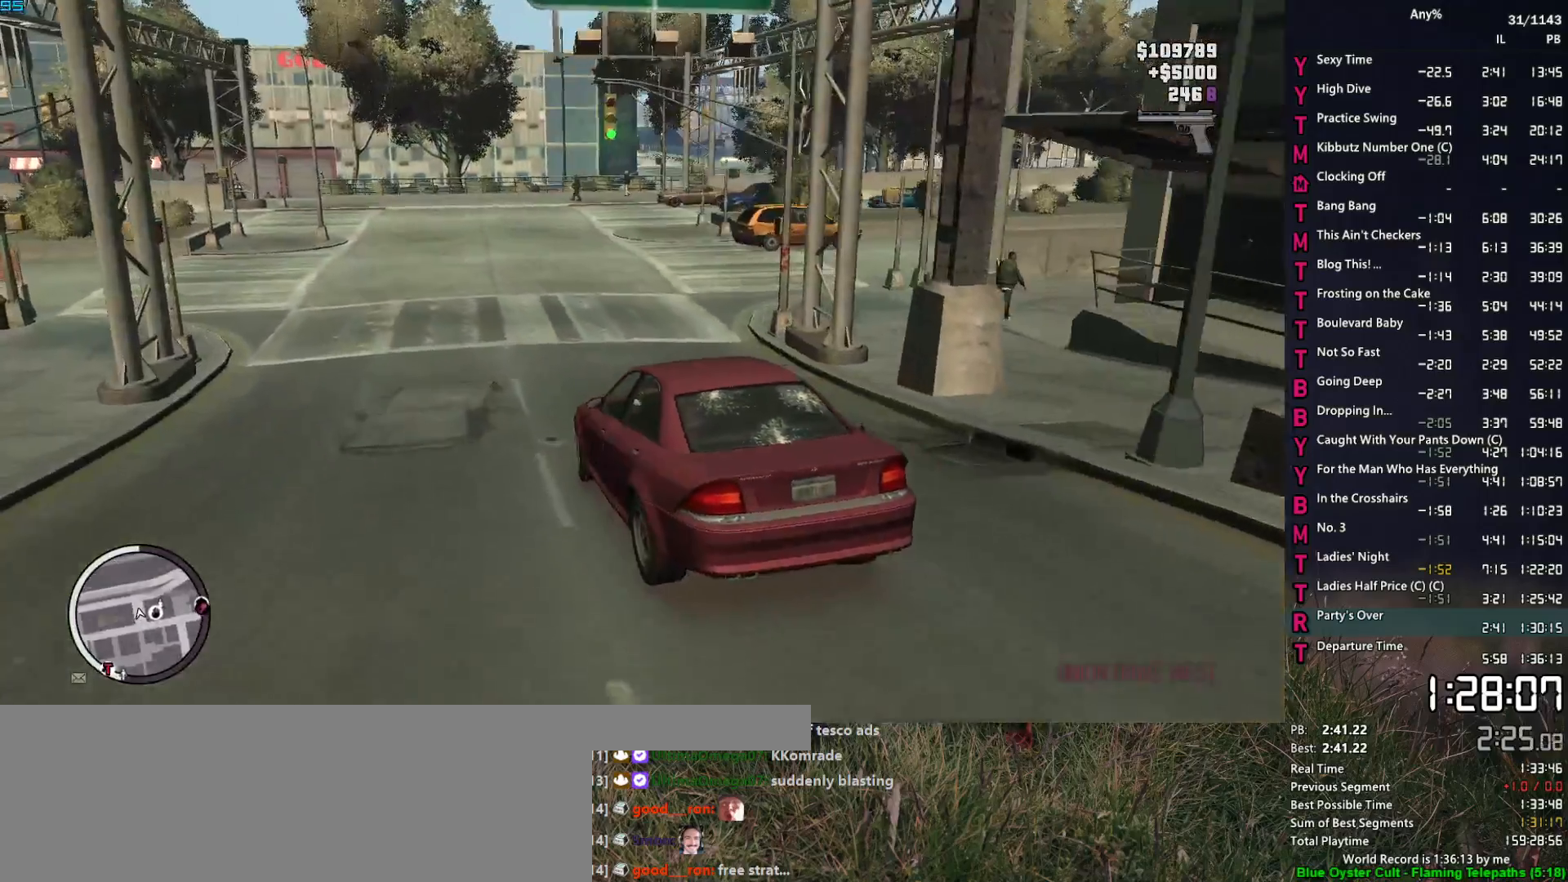
{"keys": ["w"], "mouse": [], "mouse_move": "still", "events": [[33, "d", "up"], [167, "d", "down"], [300, "d", "up"]]}
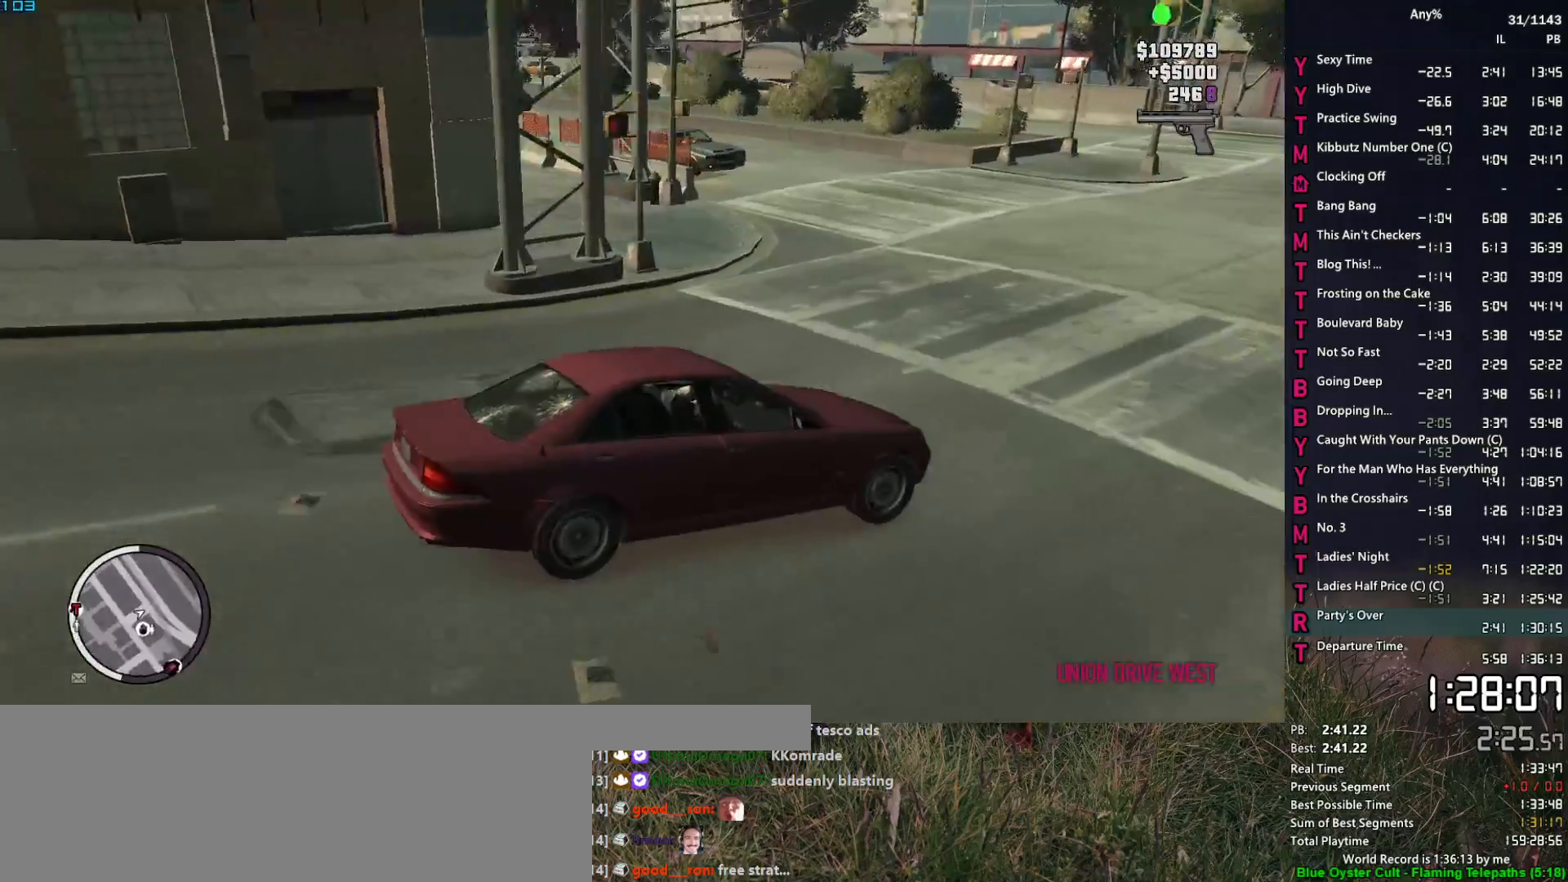
{"keys": ["w"], "mouse": [], "mouse_move": "still", "events": [[133, "a", "down"], [233, "a", "up"]]}
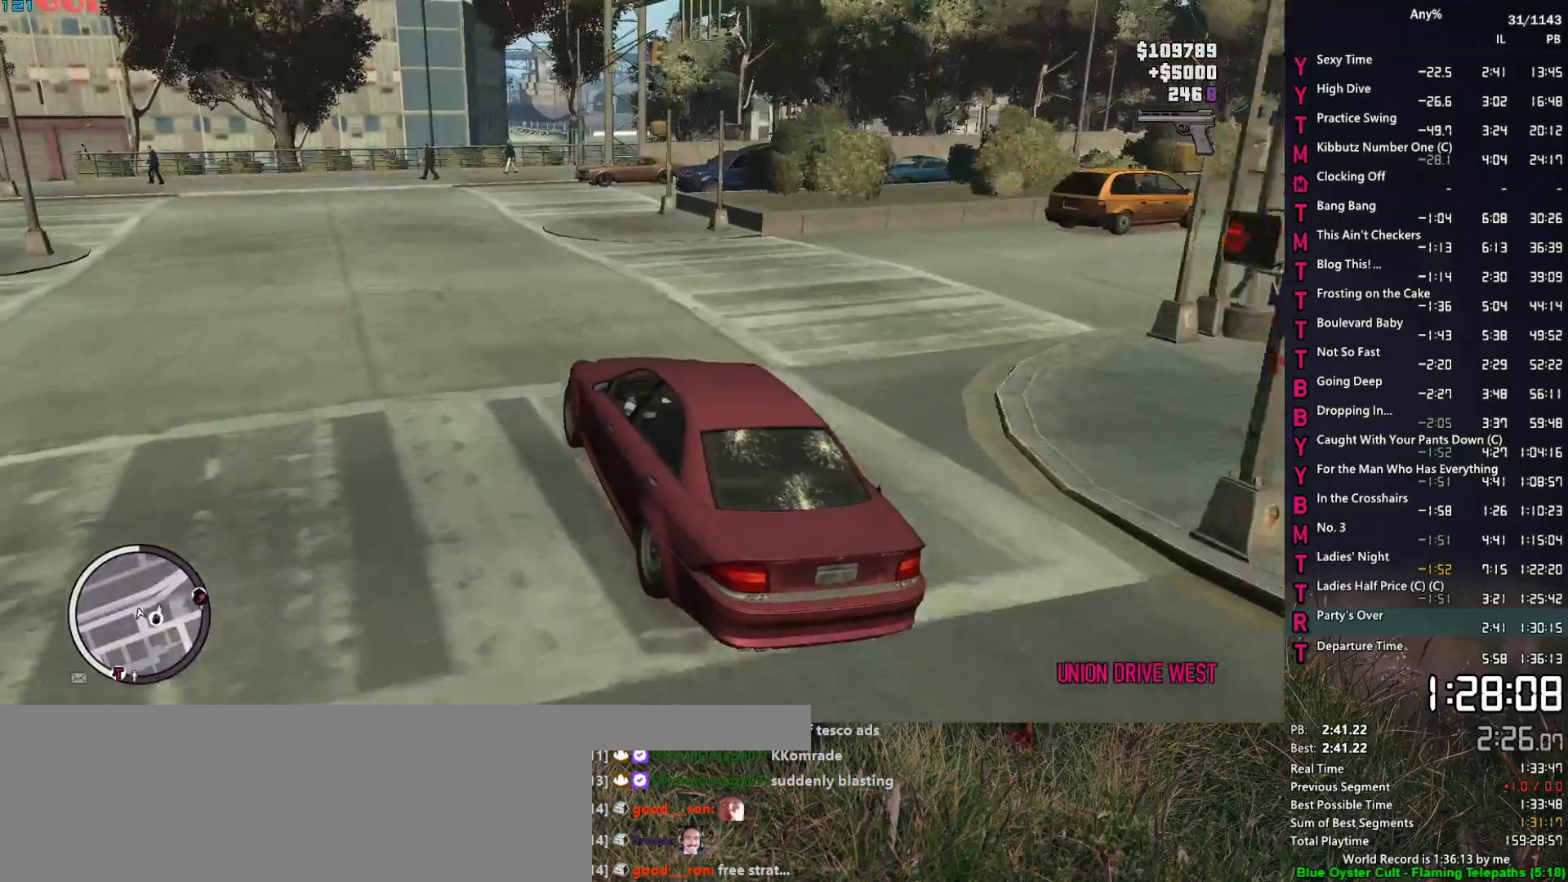
{"keys": ["s"], "mouse": [], "mouse_move": "down", "events": [[67, "d", "down"], [200, "d", "up"], [333, "d", "down"], [333, "w", "up"], [433, "d", "up"], [483, "s", "down"]]}
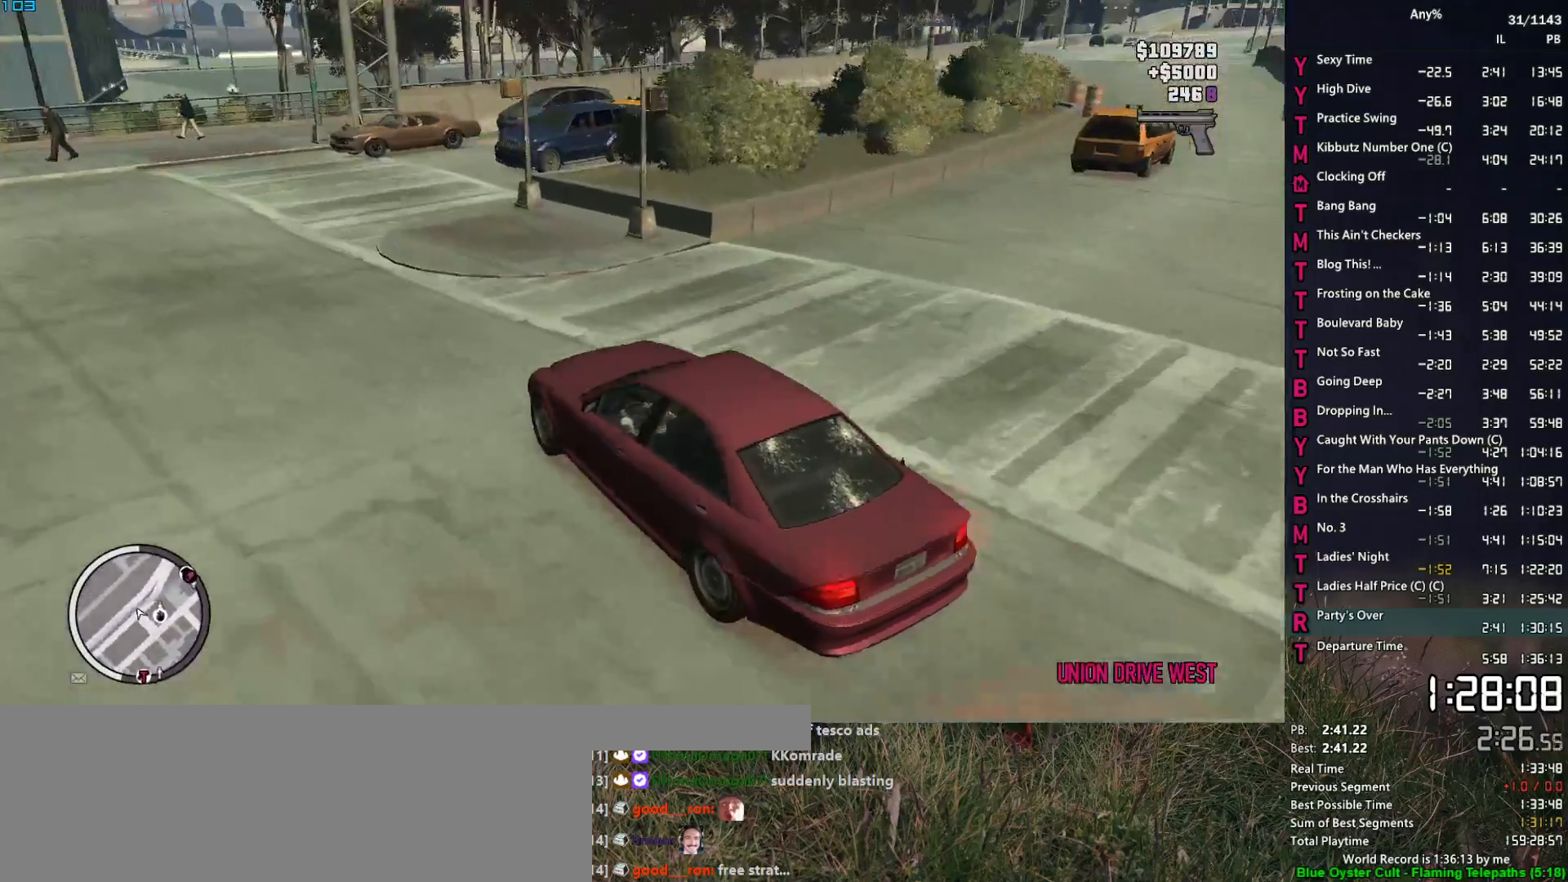
{"keys": ["d", "s"], "mouse": [], "mouse_move": "still", "events": [[167, "s", "up"], [300, "s", "down"], [450, "d", "down"]]}
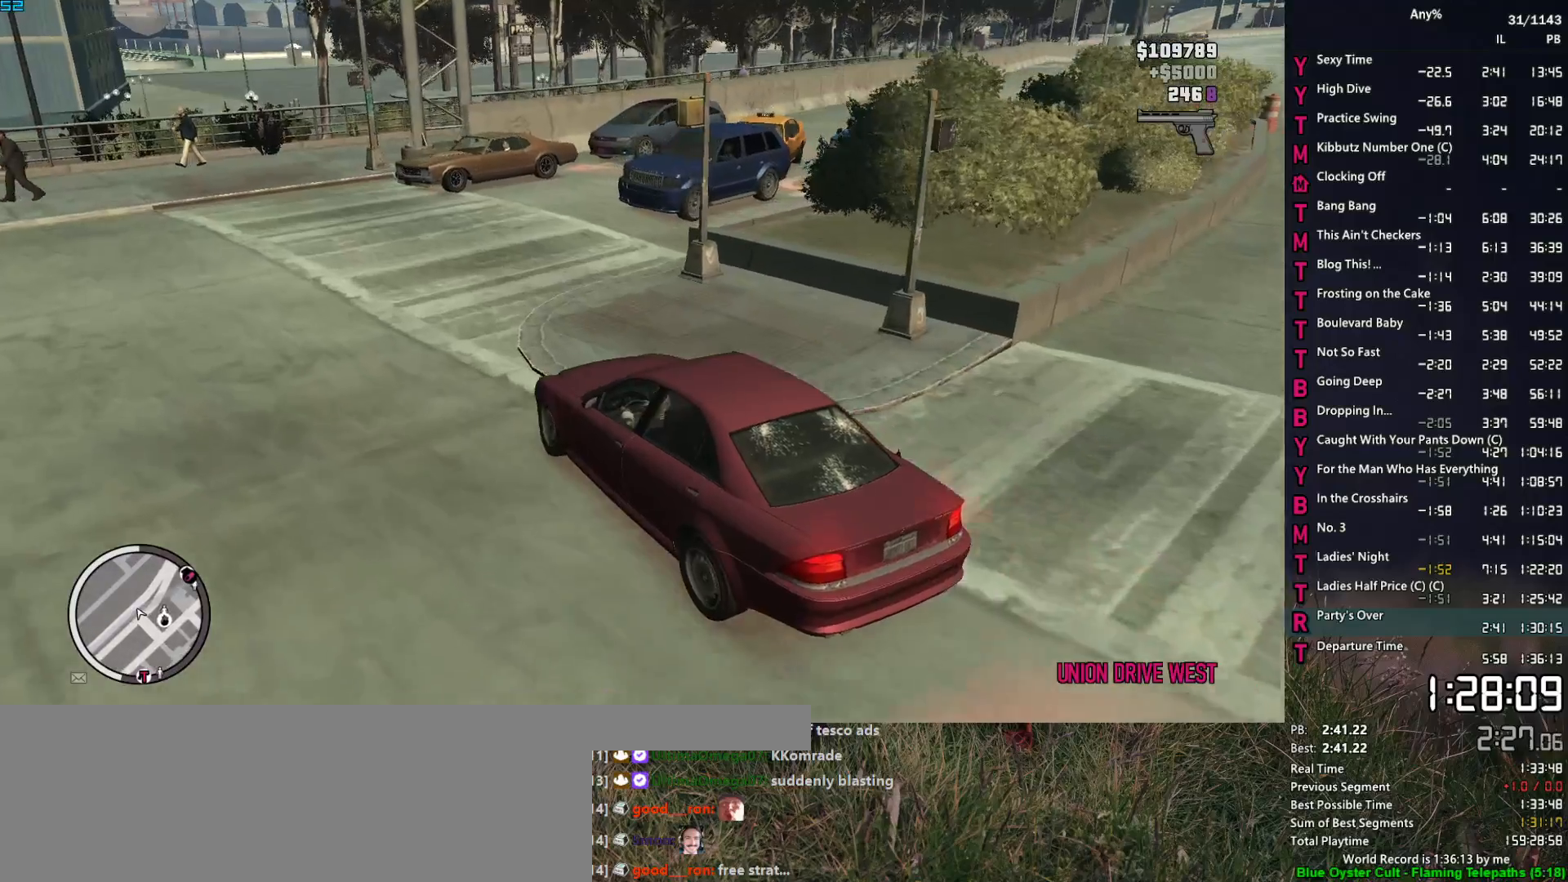
{"keys": ["d", "space"], "mouse": [], "mouse_move": "still", "events": [[50, "s", "up"], [50, "space", "down"]]}
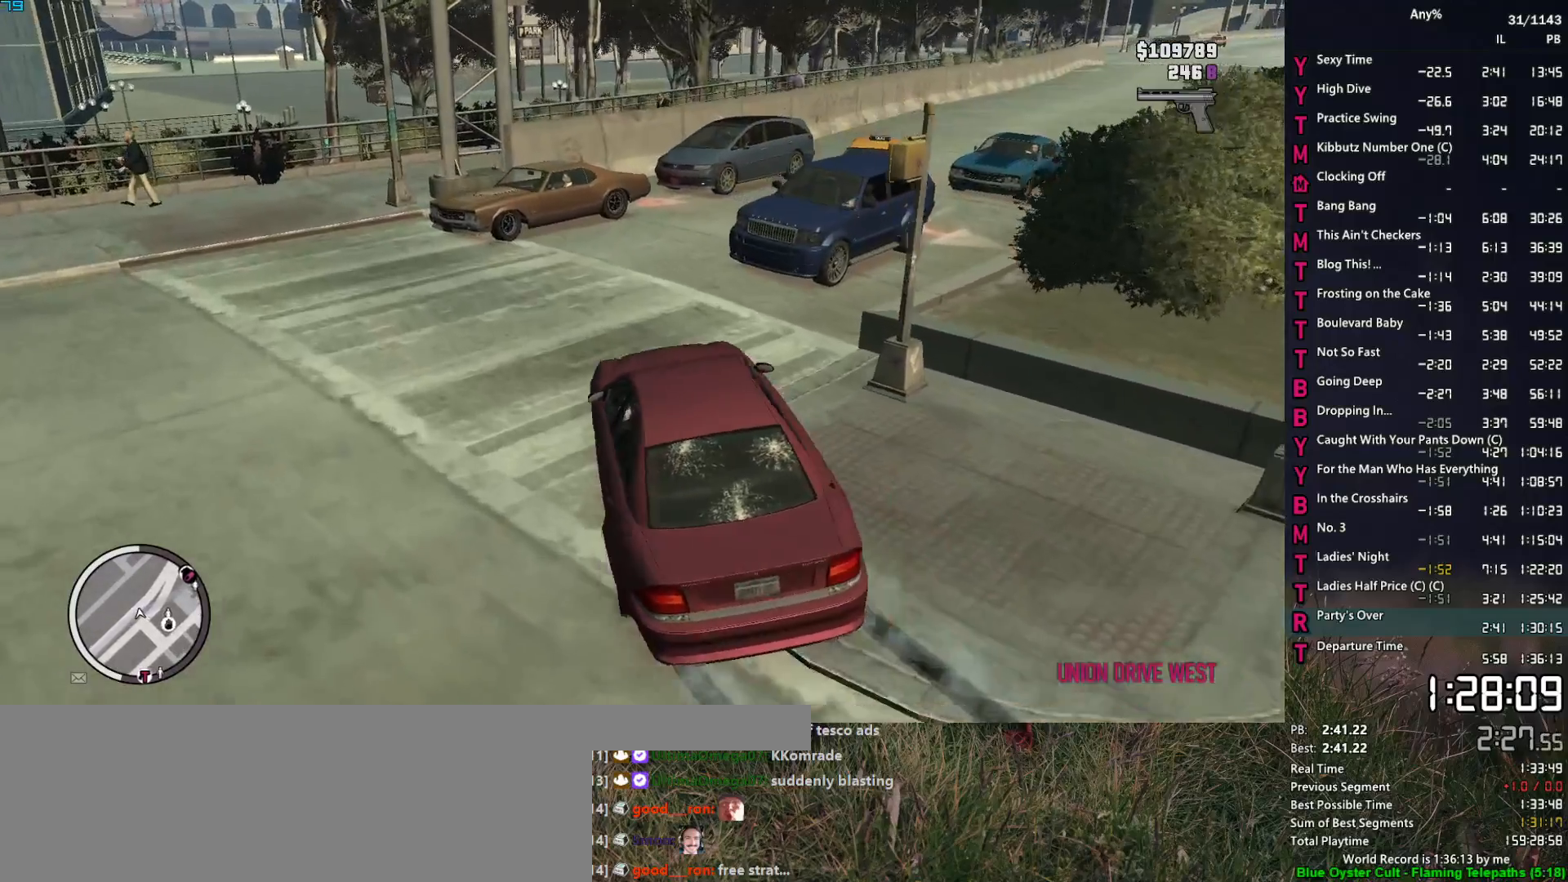
{"keys": ["a", "s"], "mouse": [], "mouse_move": "still", "events": [[300, "s", "down"], [383, "d", "up"], [433, "a", "down"], [433, "space", "up"]]}
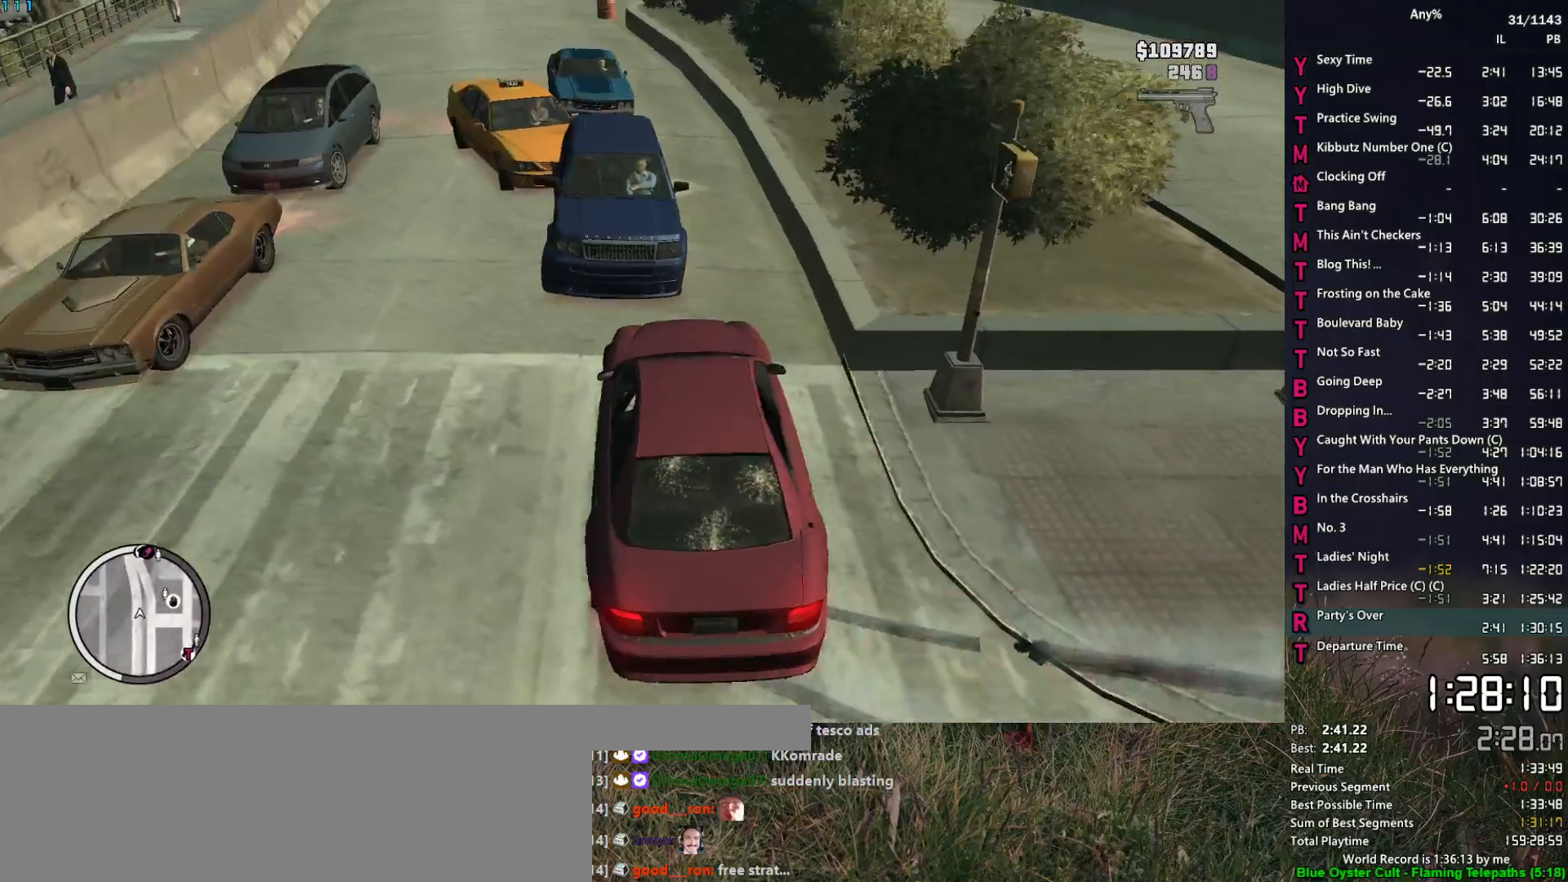
{"keys": [], "mouse": [], "mouse_move": "still", "events": [[33, "a", "up"], [33, "f", "down"], [117, "f", "up"], [217, "f", "down"], [300, "f", "up"], [350, "f", "down"], [450, "f", "up"], [450, "s", "up"]]}
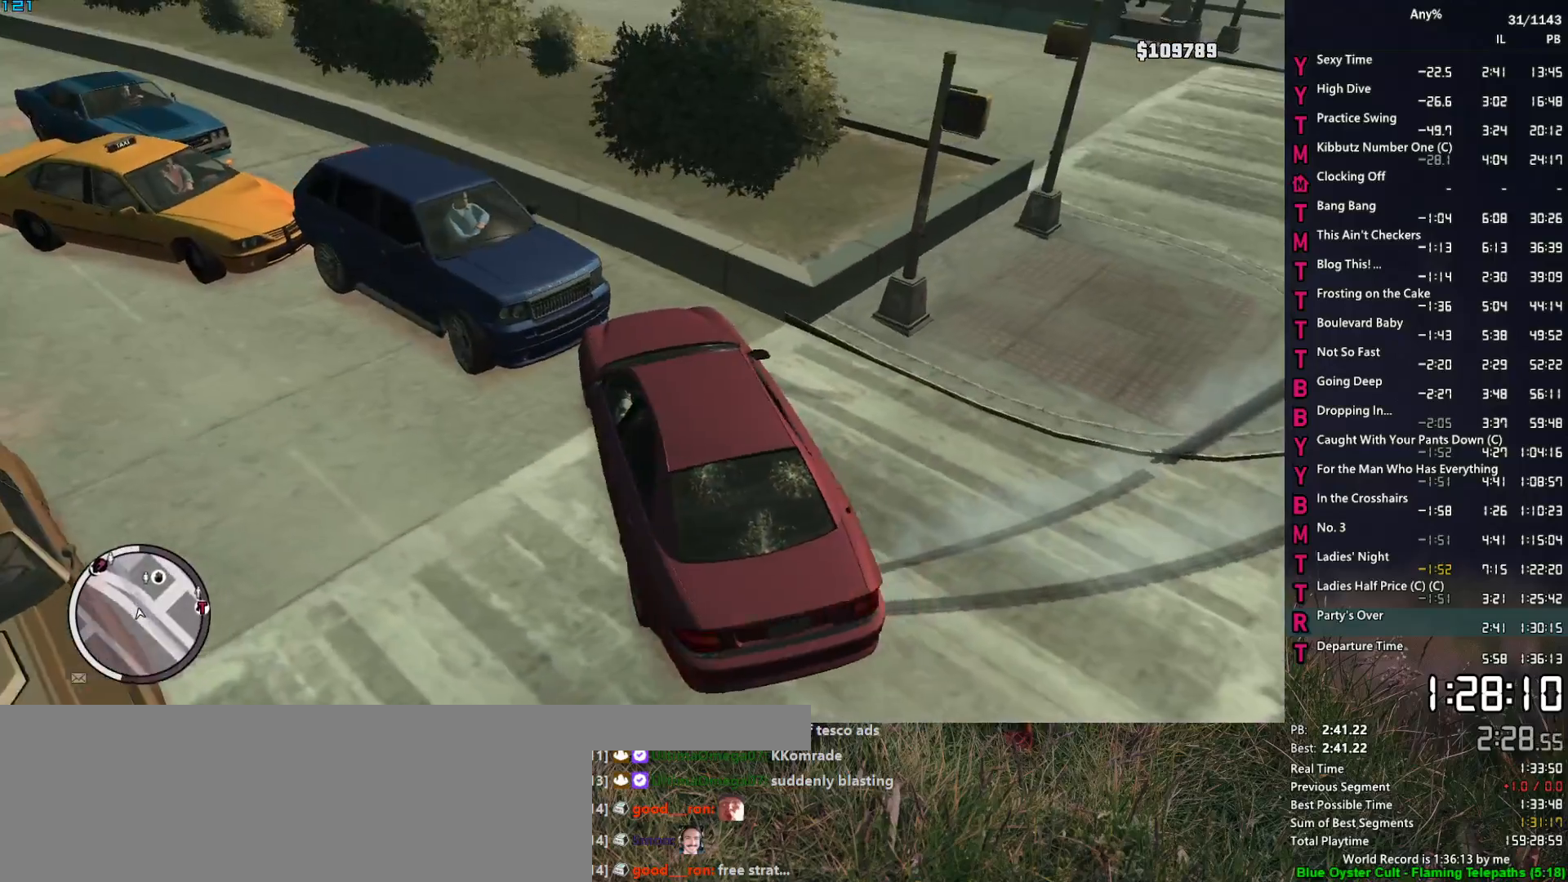
{"keys": [], "mouse": [], "mouse_move": "down-left", "events": [[50, "f", "down"], [83, "f", "up"], [183, "f", "down"], [233, "f", "up"], [283, "f", "down"], [367, "f", "up"]]}
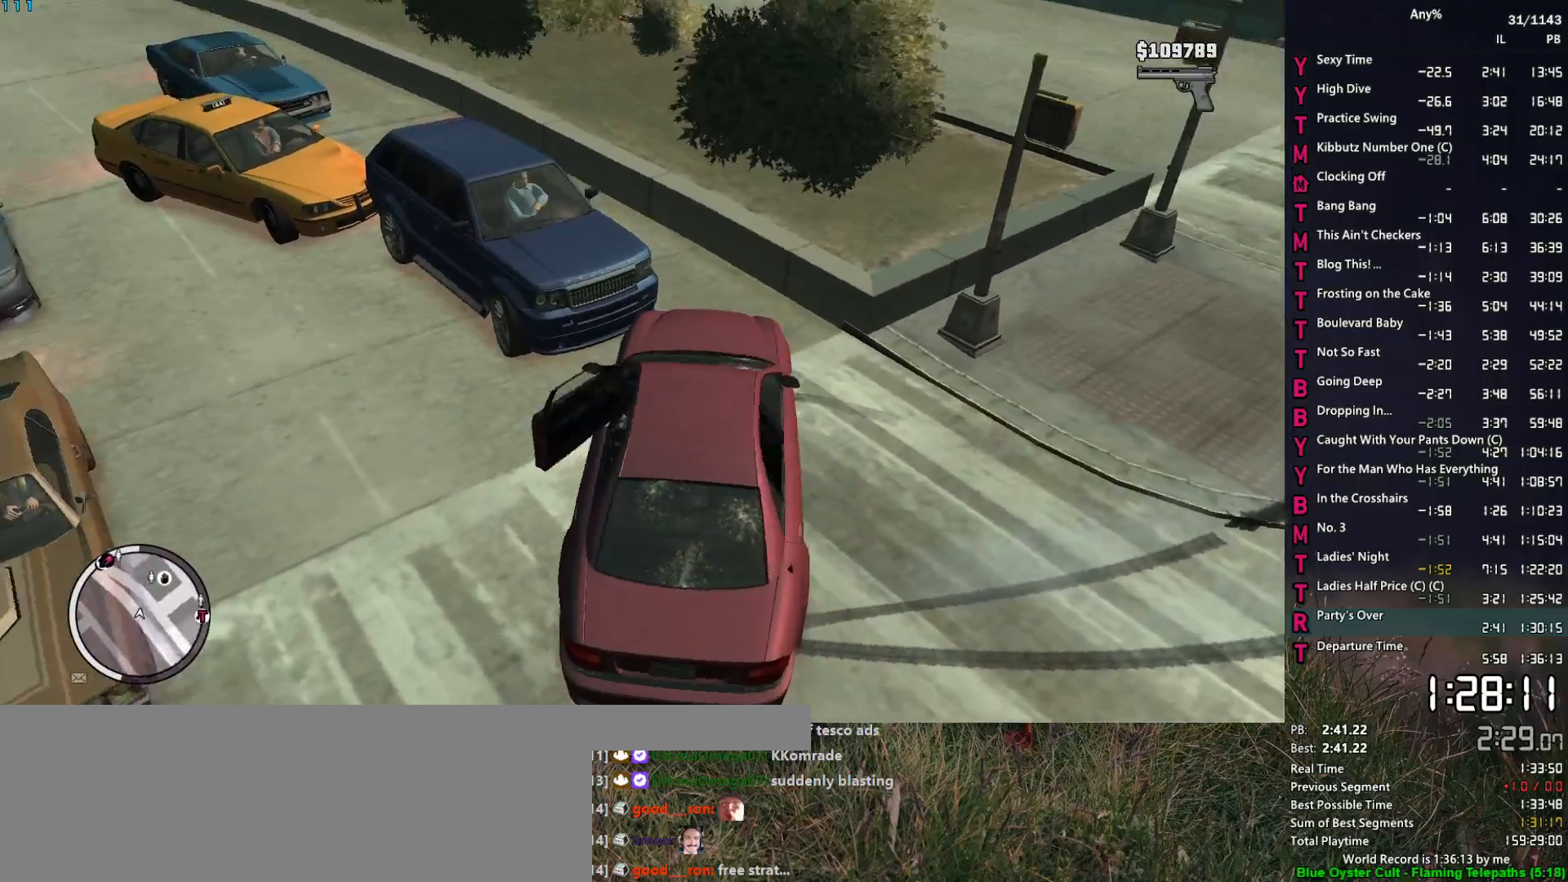
{"keys": ["a", "space", "w"], "mouse": [], "mouse_move": "down", "events": [[150, "w", "down"], [200, "a", "down"], [200, "mouse_left", "down"], [250, "space", "down"], [300, "mouse_left", "up"], [333, "space", "up"], [383, "mouse_left", "down"], [433, "space", "down"], [483, "mouse_left", "up"]]}
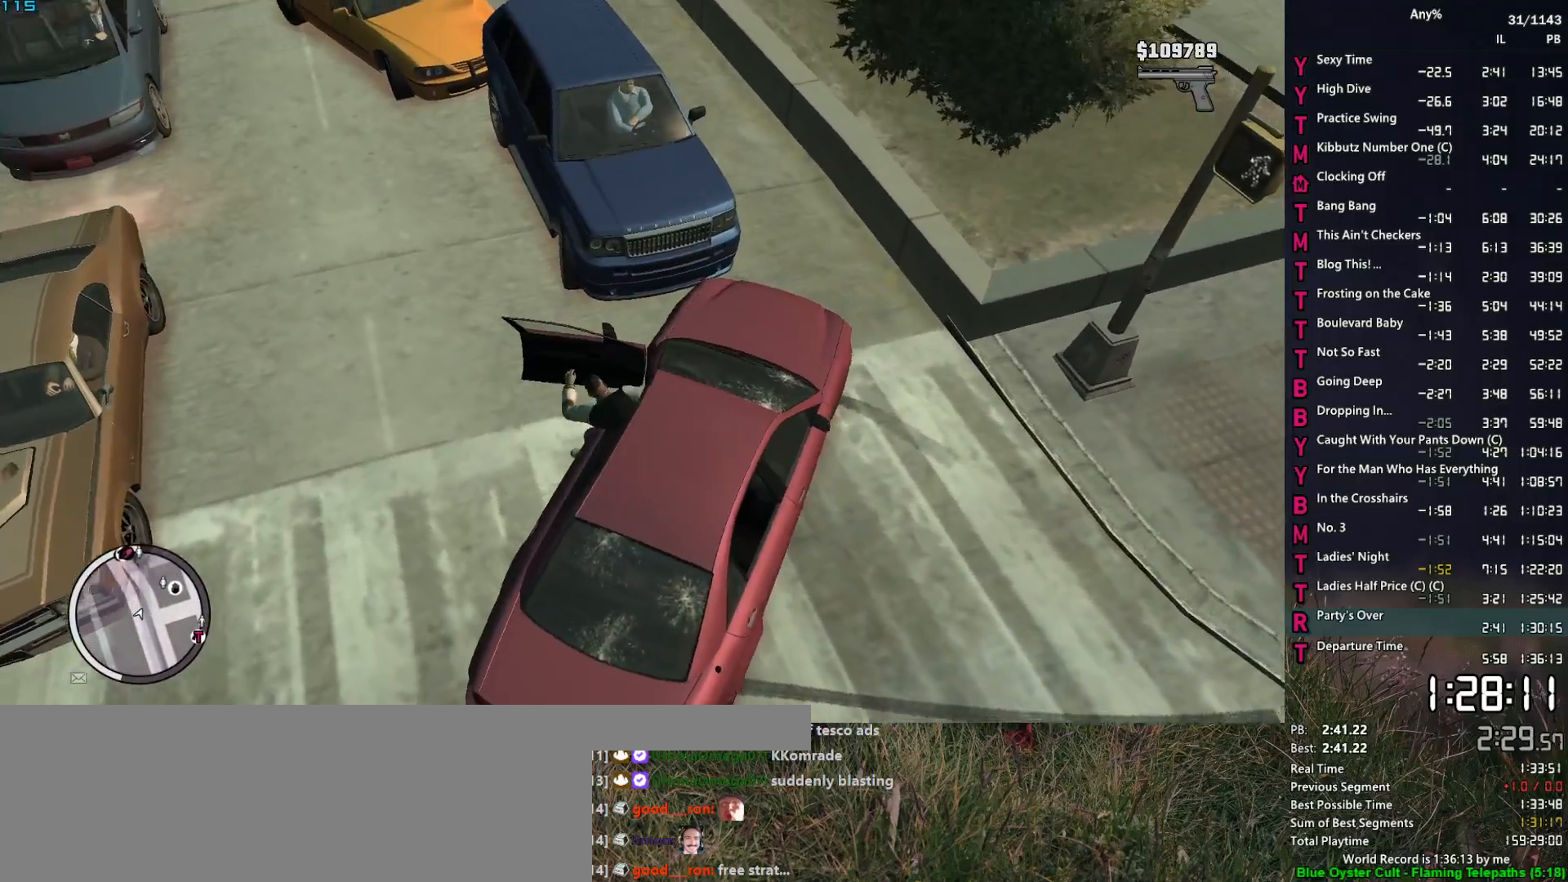
{"keys": ["a", "space", "w"], "mouse": [], "mouse_move": "down-left", "events": [[33, "space", "up"], [67, "mouse_left", "down"], [117, "space", "down"], [167, "mouse_left", "up"], [217, "mouse_left", "down"], [217, "space", "up"], [317, "mouse_left", "up"], [317, "space", "down"], [350, "space", "up"], [400, "mouse_left", "down"], [500, "mouse_left", "up"], [500, "space", "down"]]}
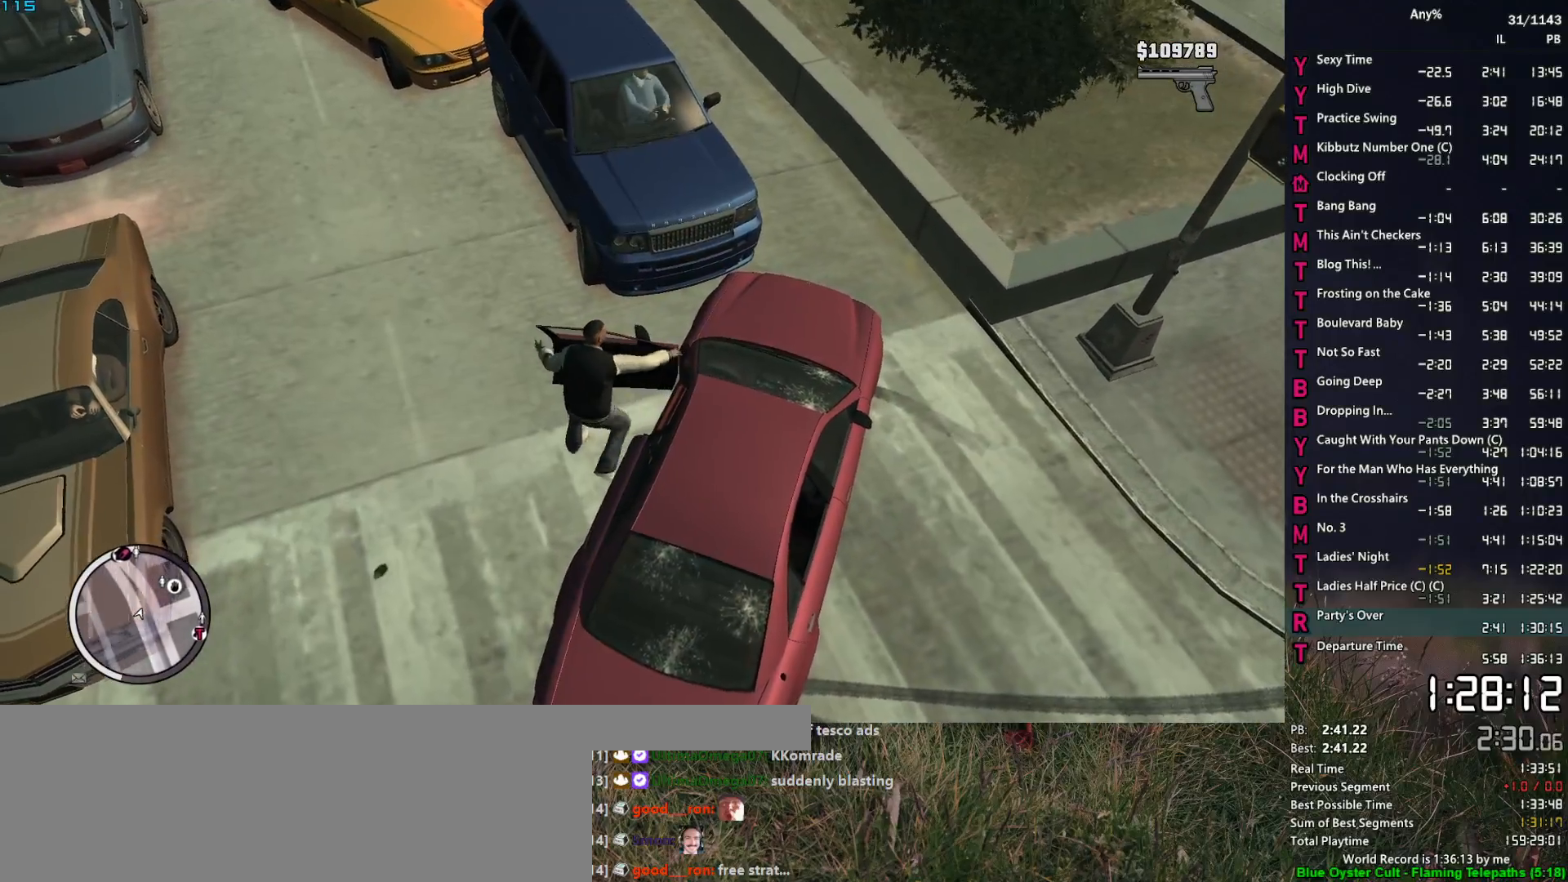
{"keys": ["a", "w"], "mouse": [], "mouse_move": "up-left", "events": [[50, "mouse_left", "down"], [50, "space", "up"], [133, "mouse_left", "up"], [133, "space", "down"], [233, "mouse_left", "down"], [233, "space", "up"], [317, "mouse_left", "up"], [317, "space", "down"], [417, "space", "up"]]}
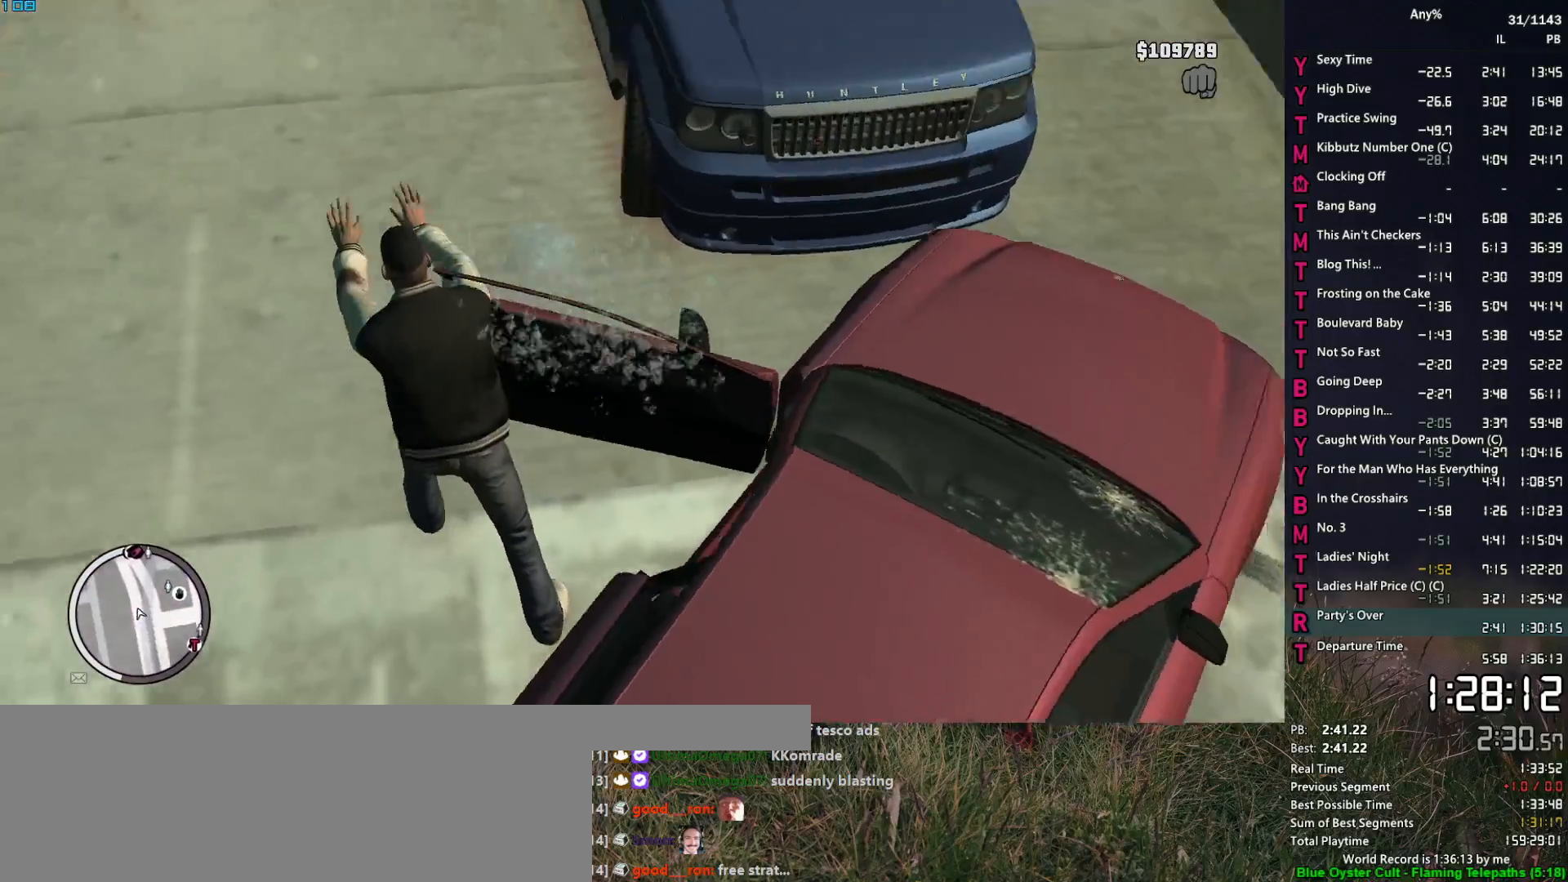
{"keys": ["w"], "mouse": [], "mouse_move": "up-right", "events": [[17, "space", "down"], [50, "a", "up"], [100, "space", "up"], [200, "space", "down"], [250, "space", "up"], [333, "space", "down"], [433, "space", "up"]]}
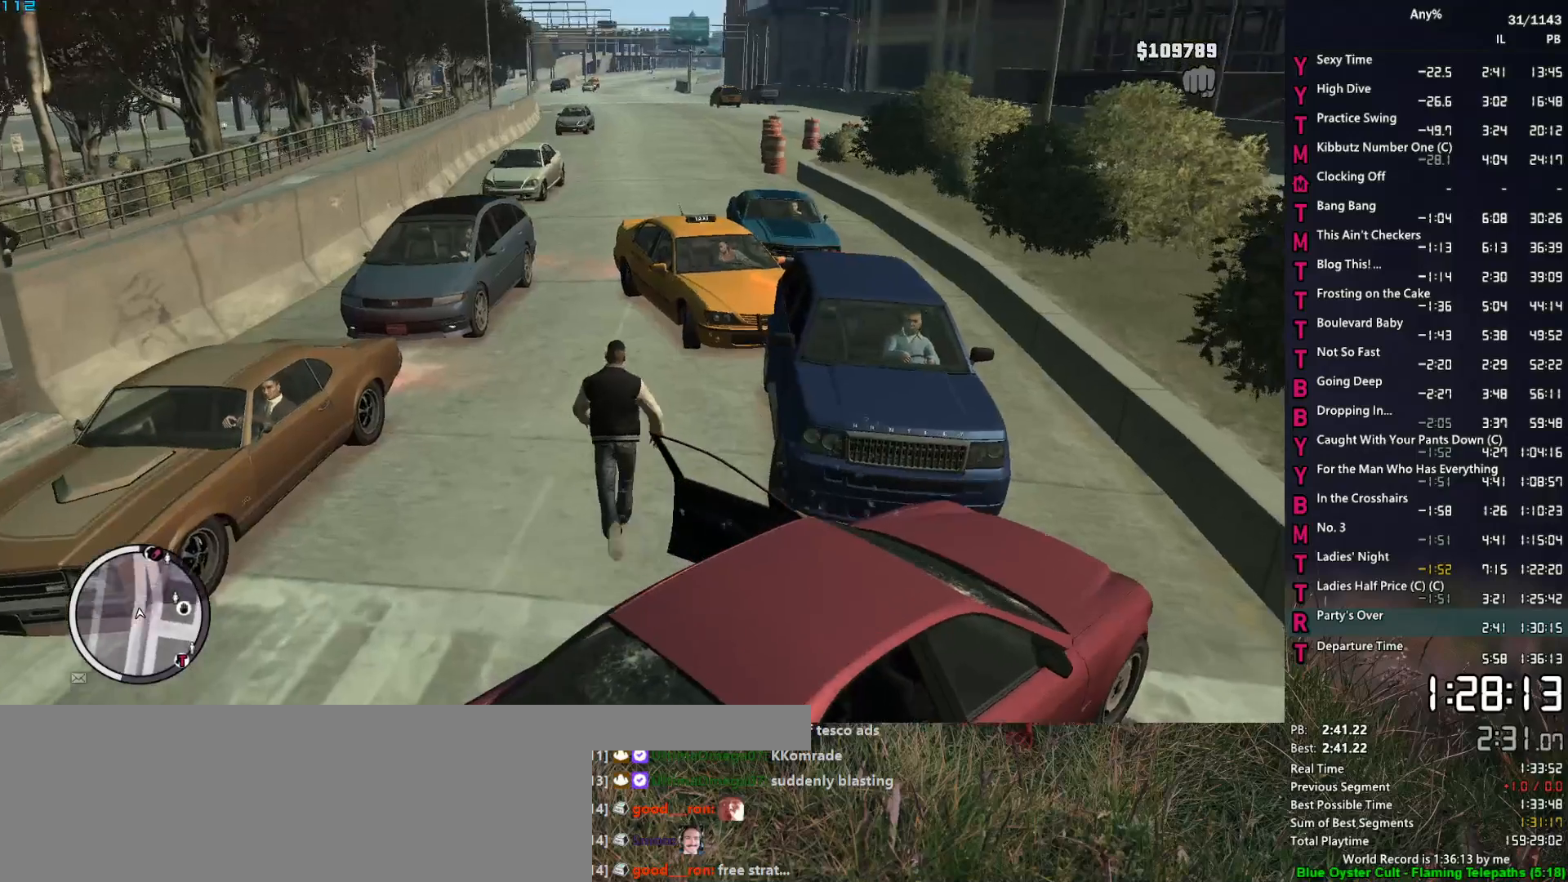
{"keys": ["space", "w"], "mouse": [], "mouse_move": "up", "events": [[33, "space", "down"], [67, "space", "up"], [217, "space", "down"], [267, "space", "up"], [350, "space", "down"], [400, "space", "up"], [500, "space", "down"]]}
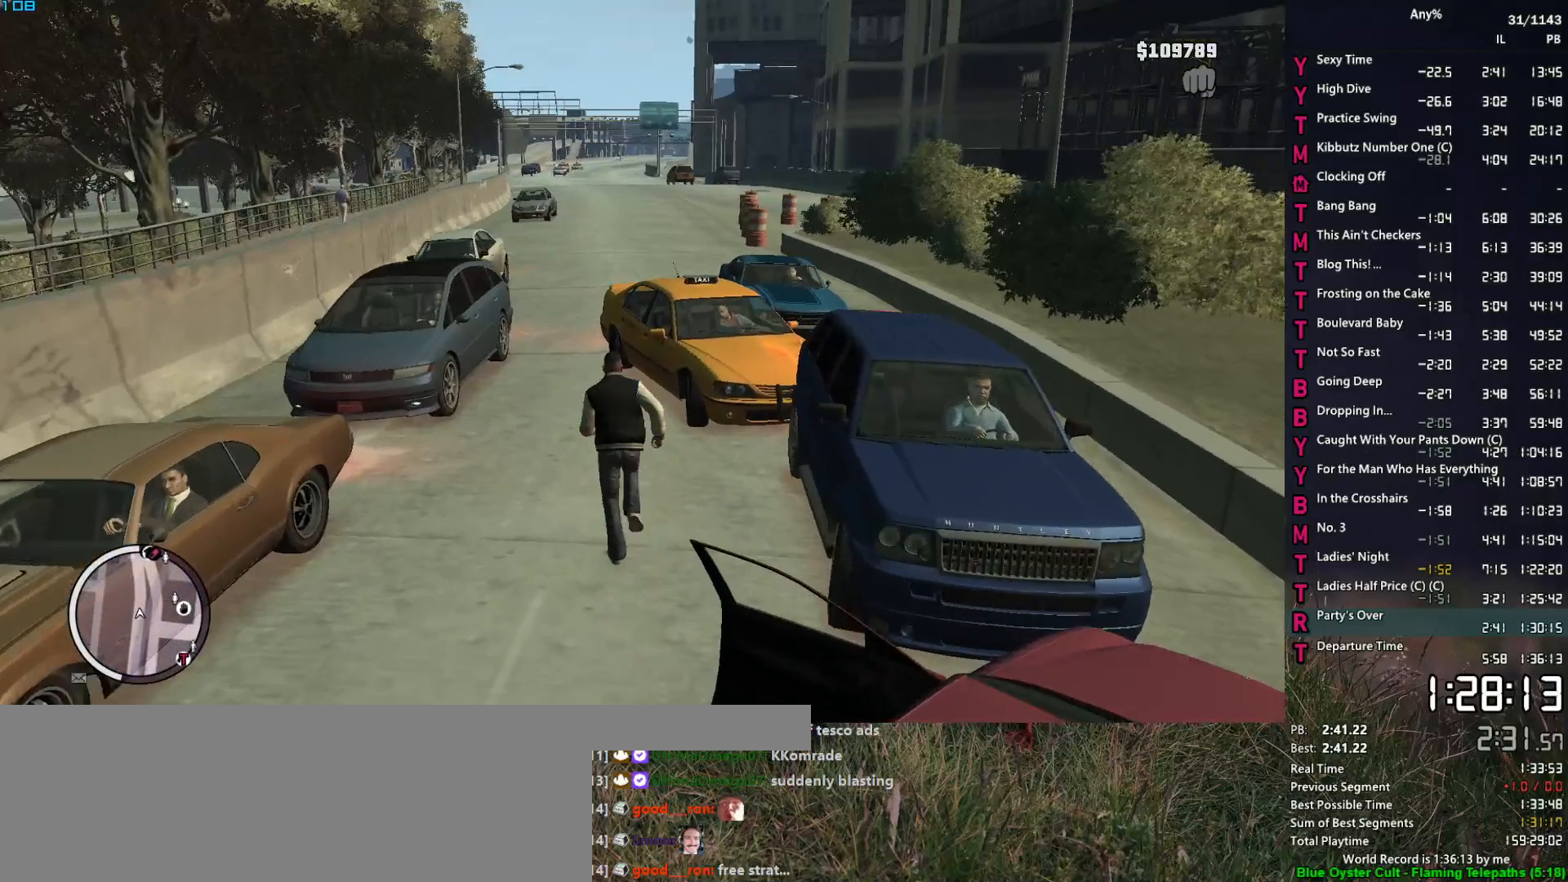
{"keys": ["f"], "mouse": [], "mouse_move": "still", "events": [[83, "space", "up"], [183, "space", "down"], [233, "space", "up"], [317, "f", "down"], [417, "w", "up"]]}
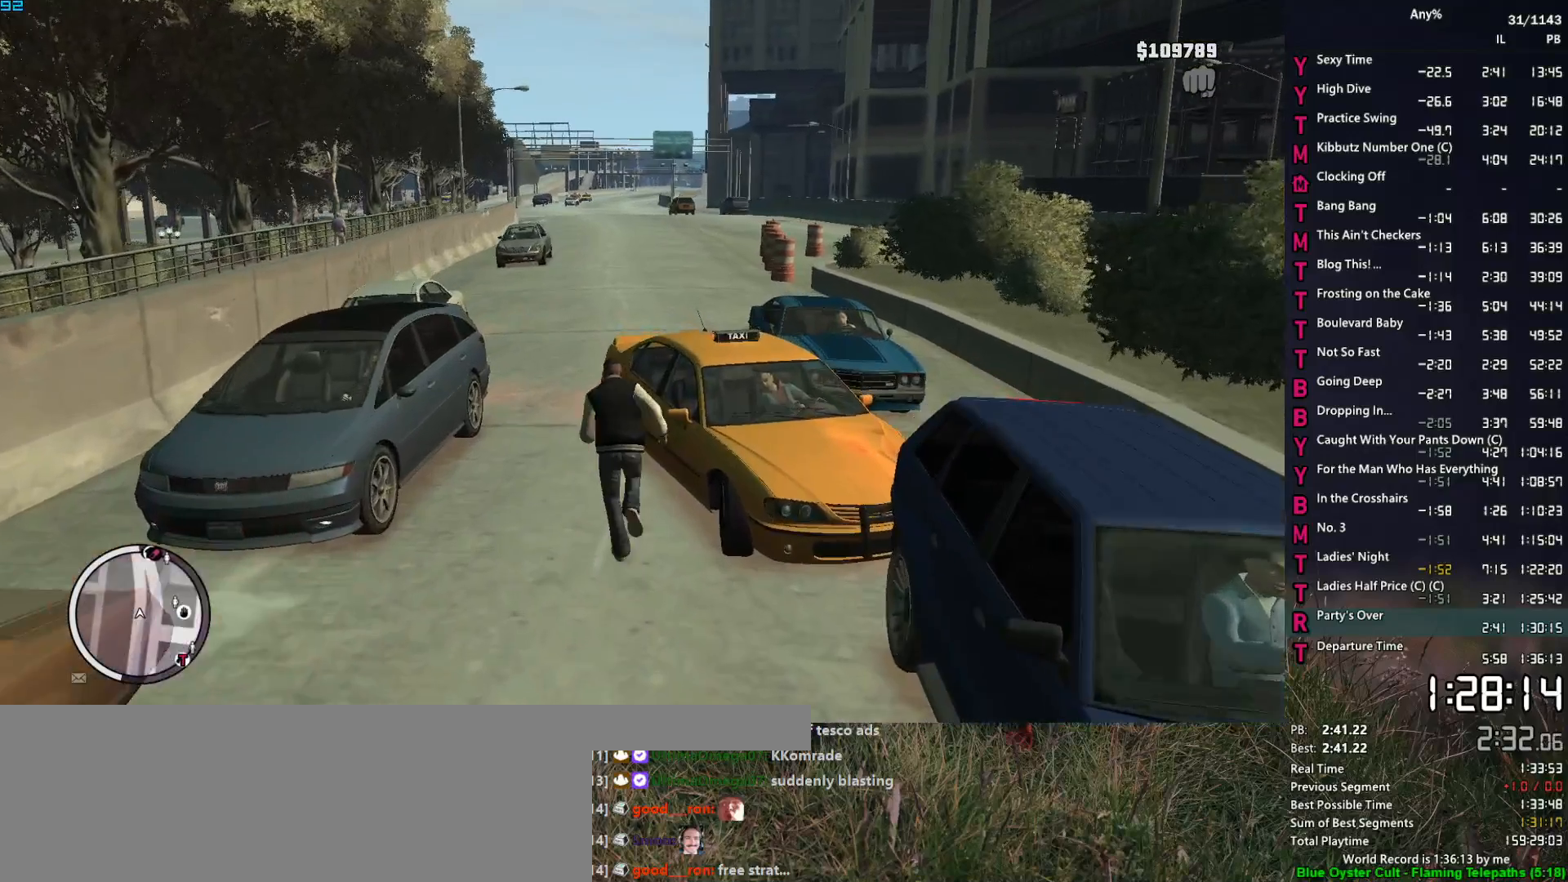
{"keys": ["f"], "mouse": [], "mouse_move": "still", "events": []}
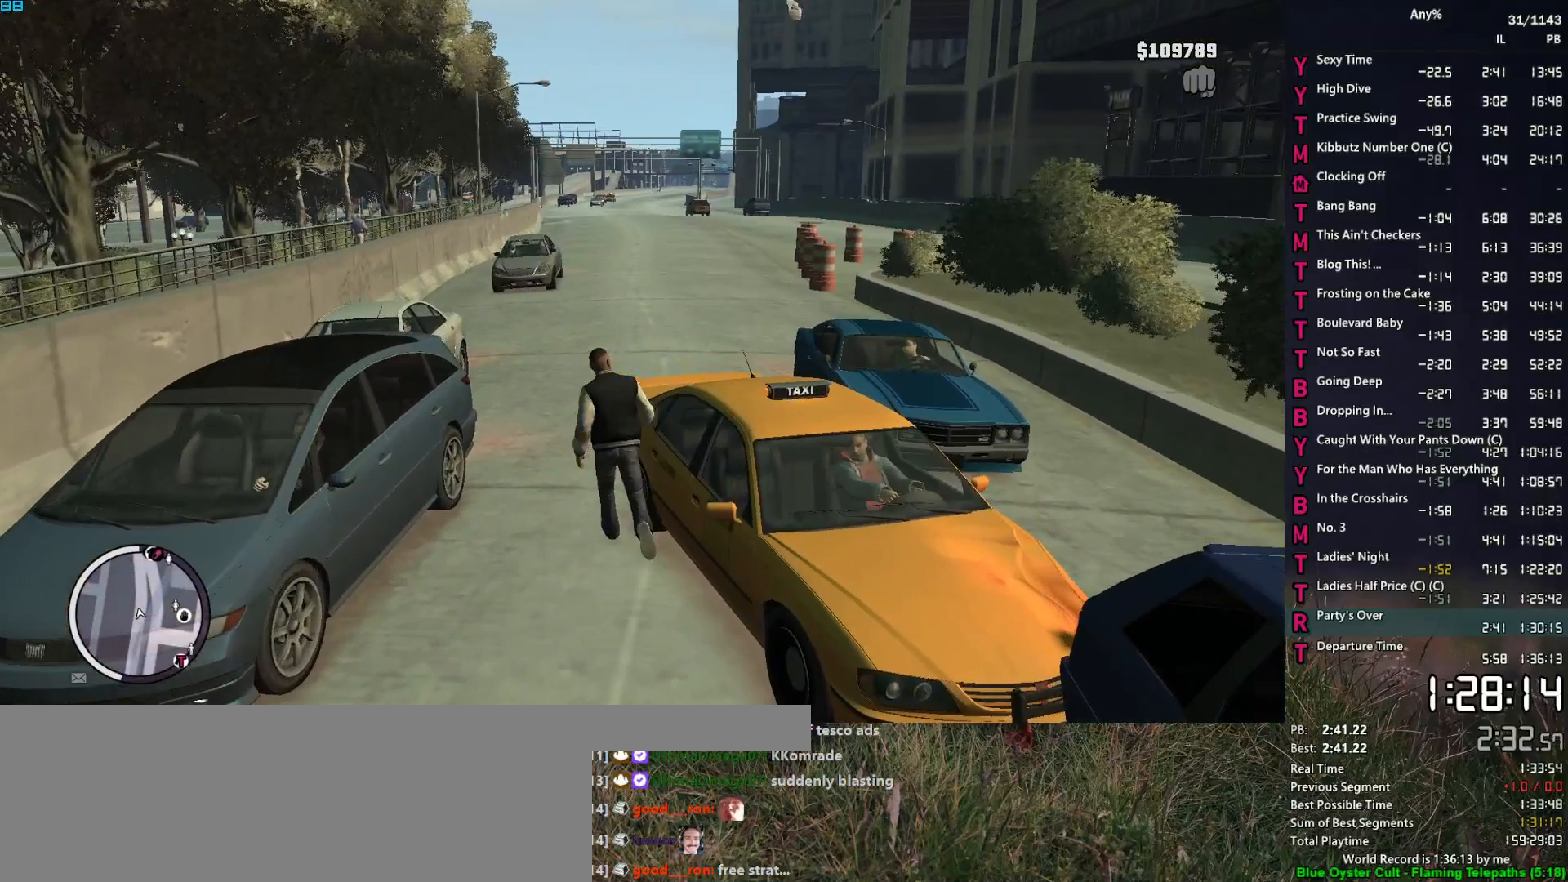
{"keys": [], "mouse": [], "mouse_move": "still", "events": [[67, "f", "up"]]}
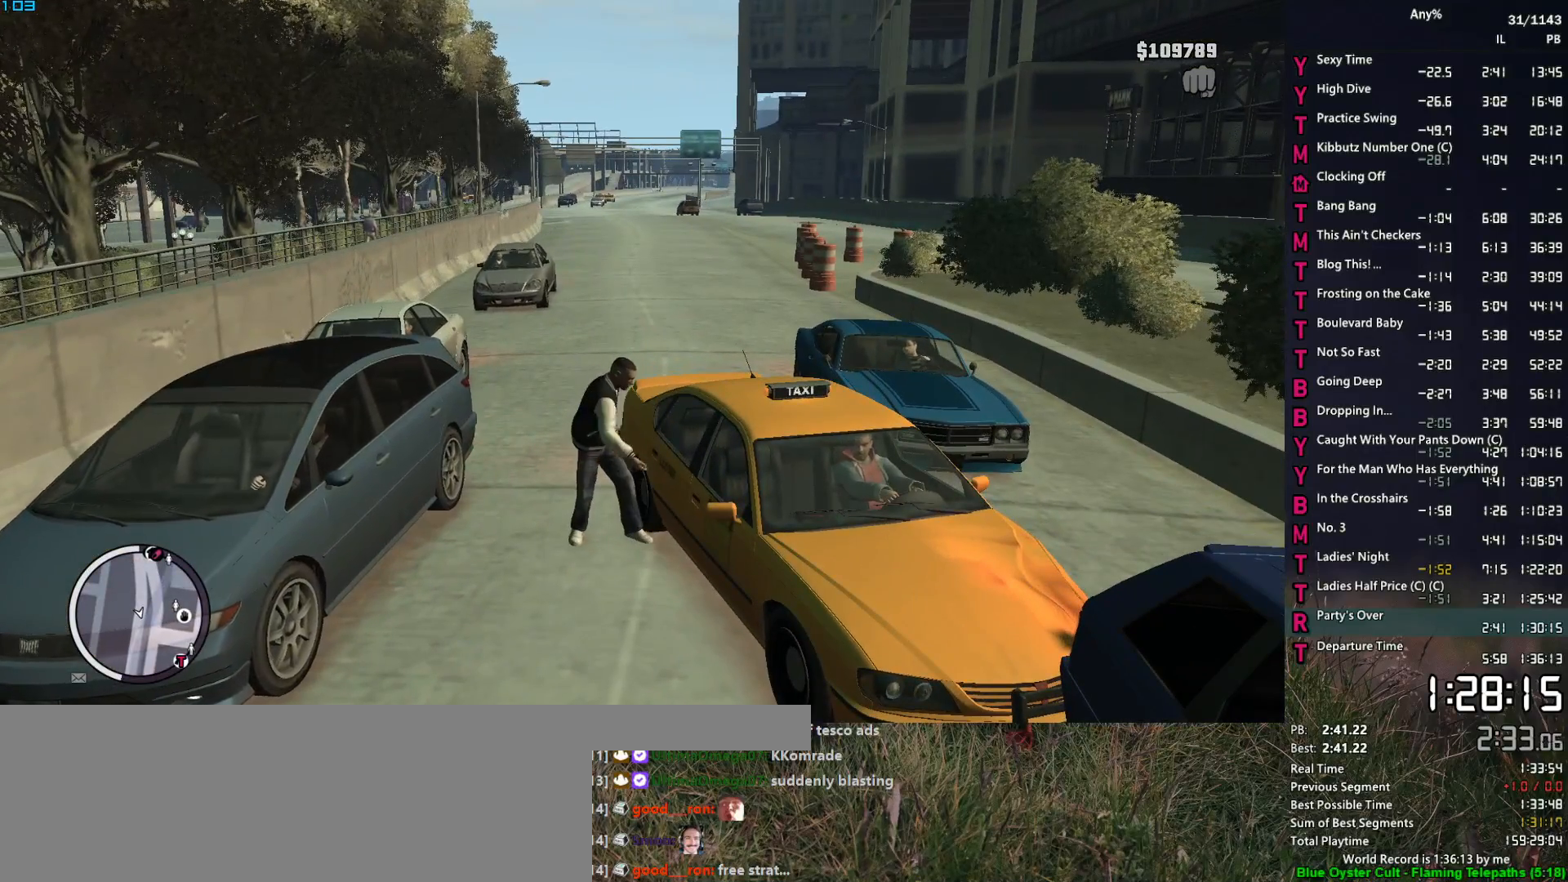
{"keys": [], "mouse": [], "mouse_move": "still", "events": []}
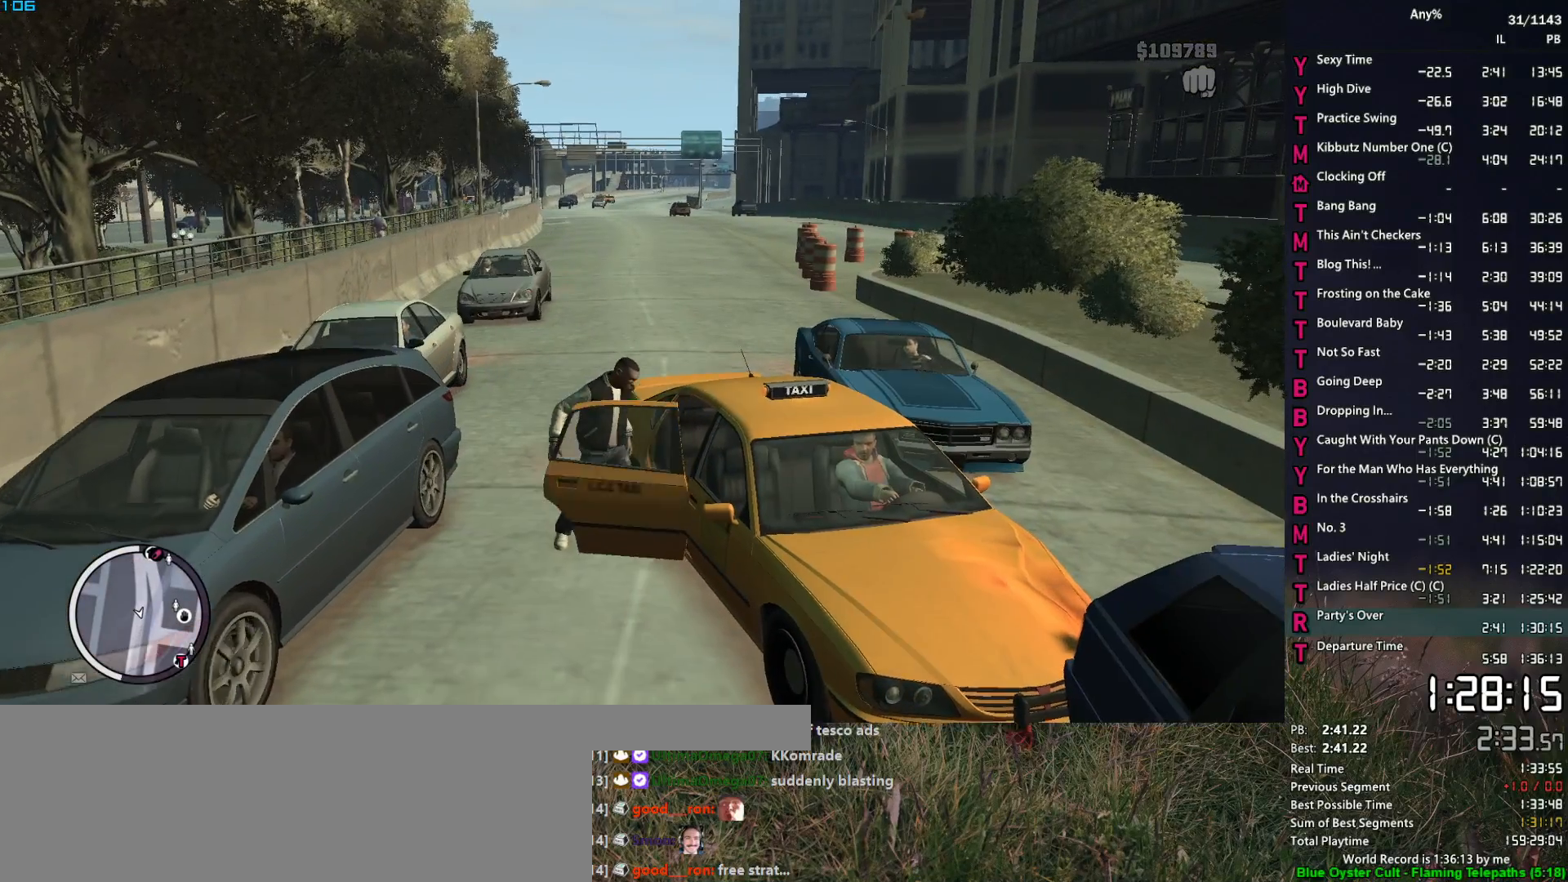
{"keys": [], "mouse": [], "mouse_move": "still", "events": [[200, "return", "down"], [250, "return", "up"], [383, "return", "down"], [433, "return", "up"]]}
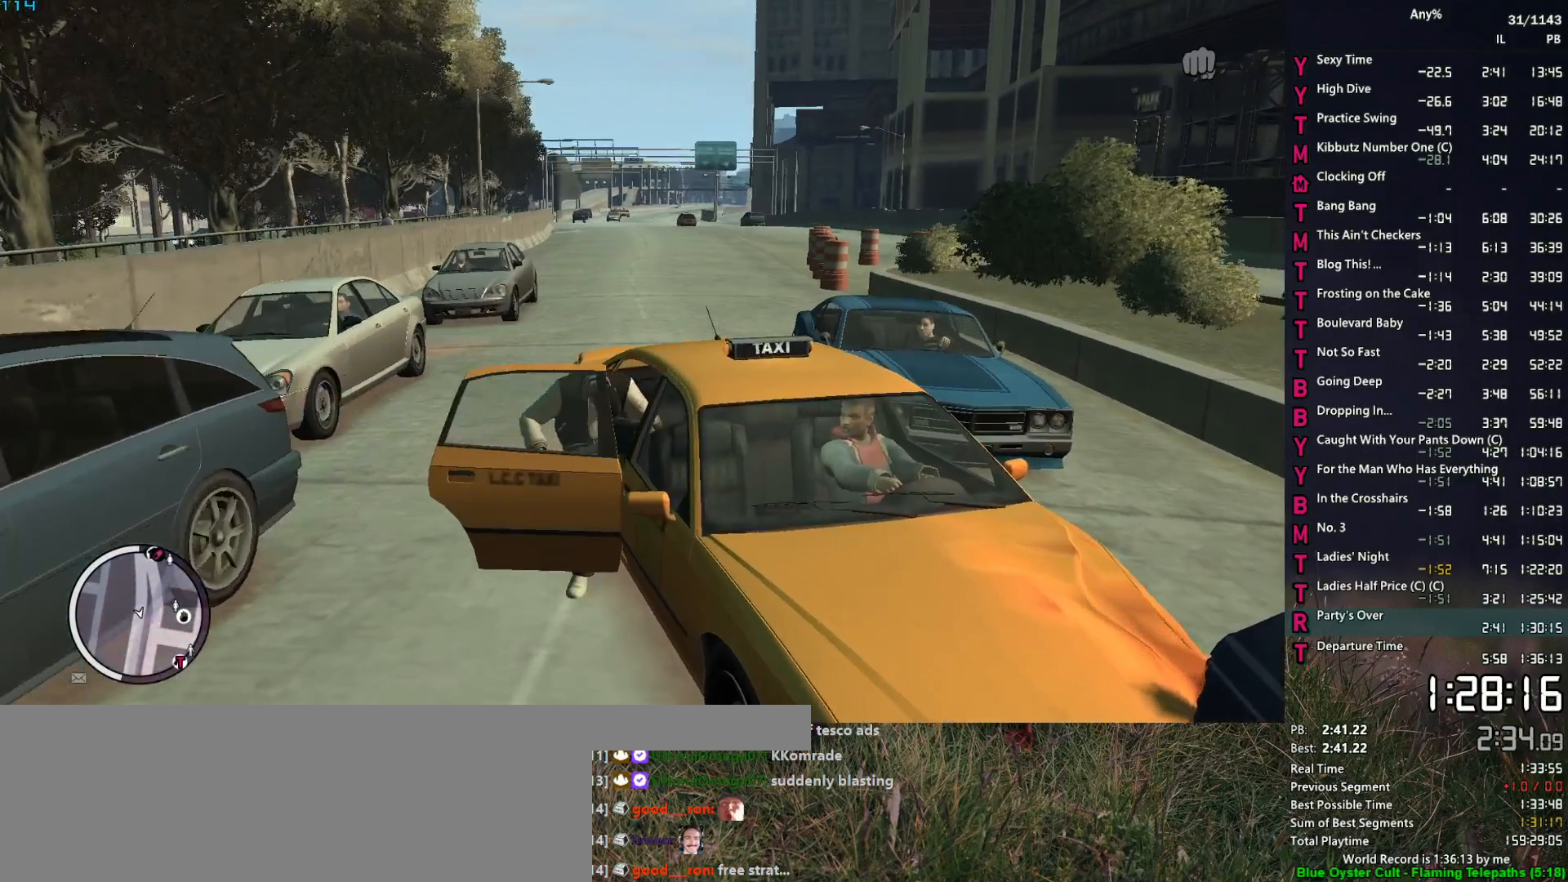
{"keys": [], "mouse": [], "mouse_move": "still", "events": [[33, "return", "down"], [67, "return", "up"], [167, "return", "down"], [217, "return", "up"], [300, "return", "down"], [350, "return", "up"], [450, "return", "down"], [500, "return", "up"]]}
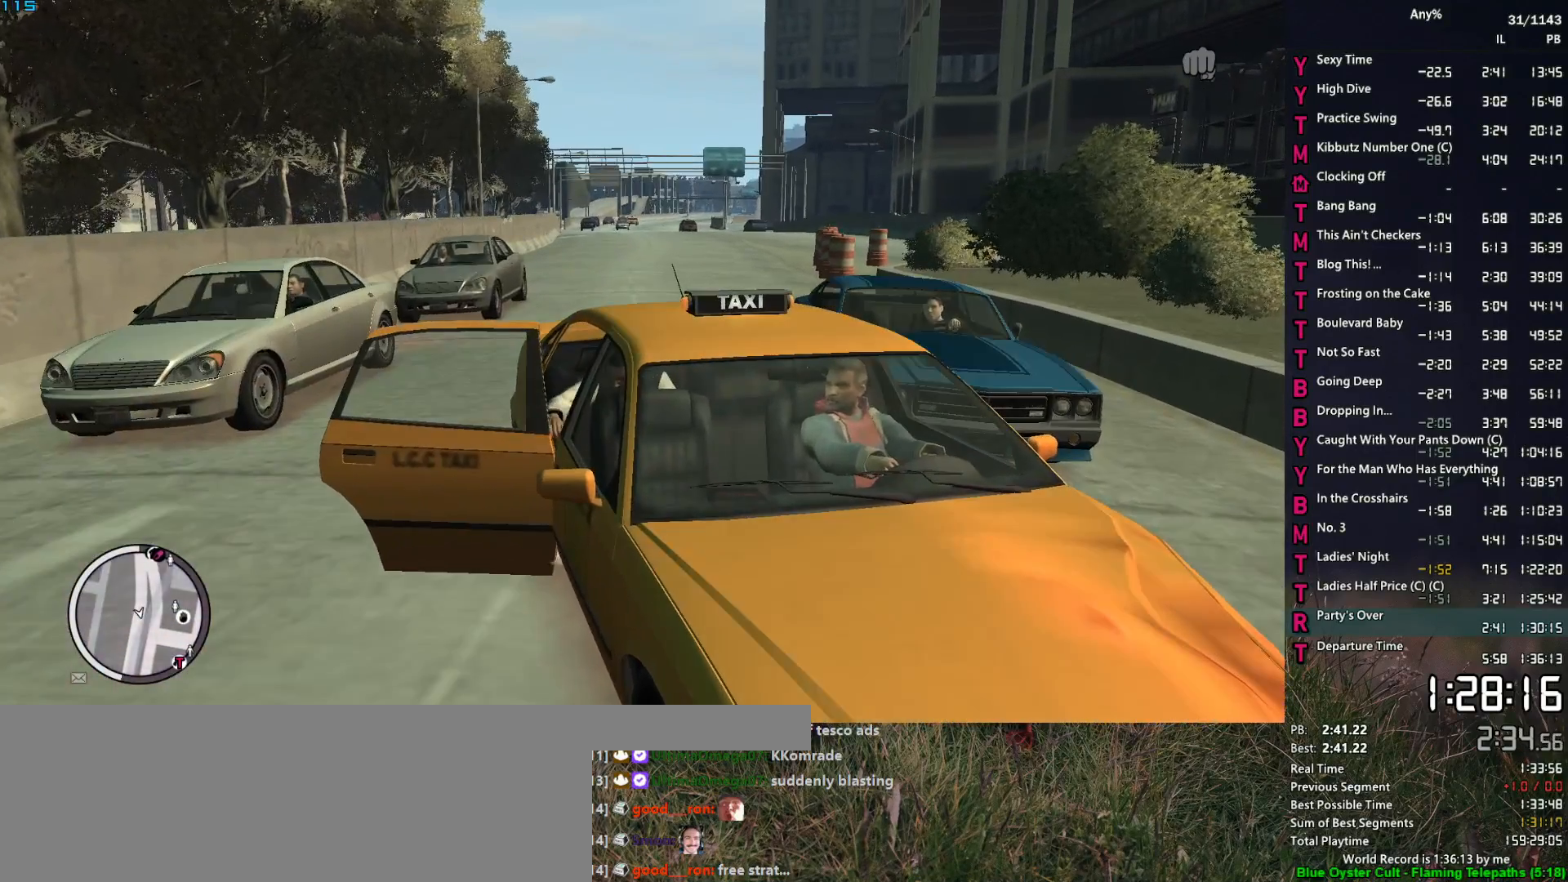
{"keys": ["return"], "mouse": [], "mouse_move": "still", "events": [[83, "return", "down"], [133, "return", "up"], [183, "return", "down"], [233, "return", "up"], [283, "return", "down"], [367, "return", "up"], [467, "return", "down"]]}
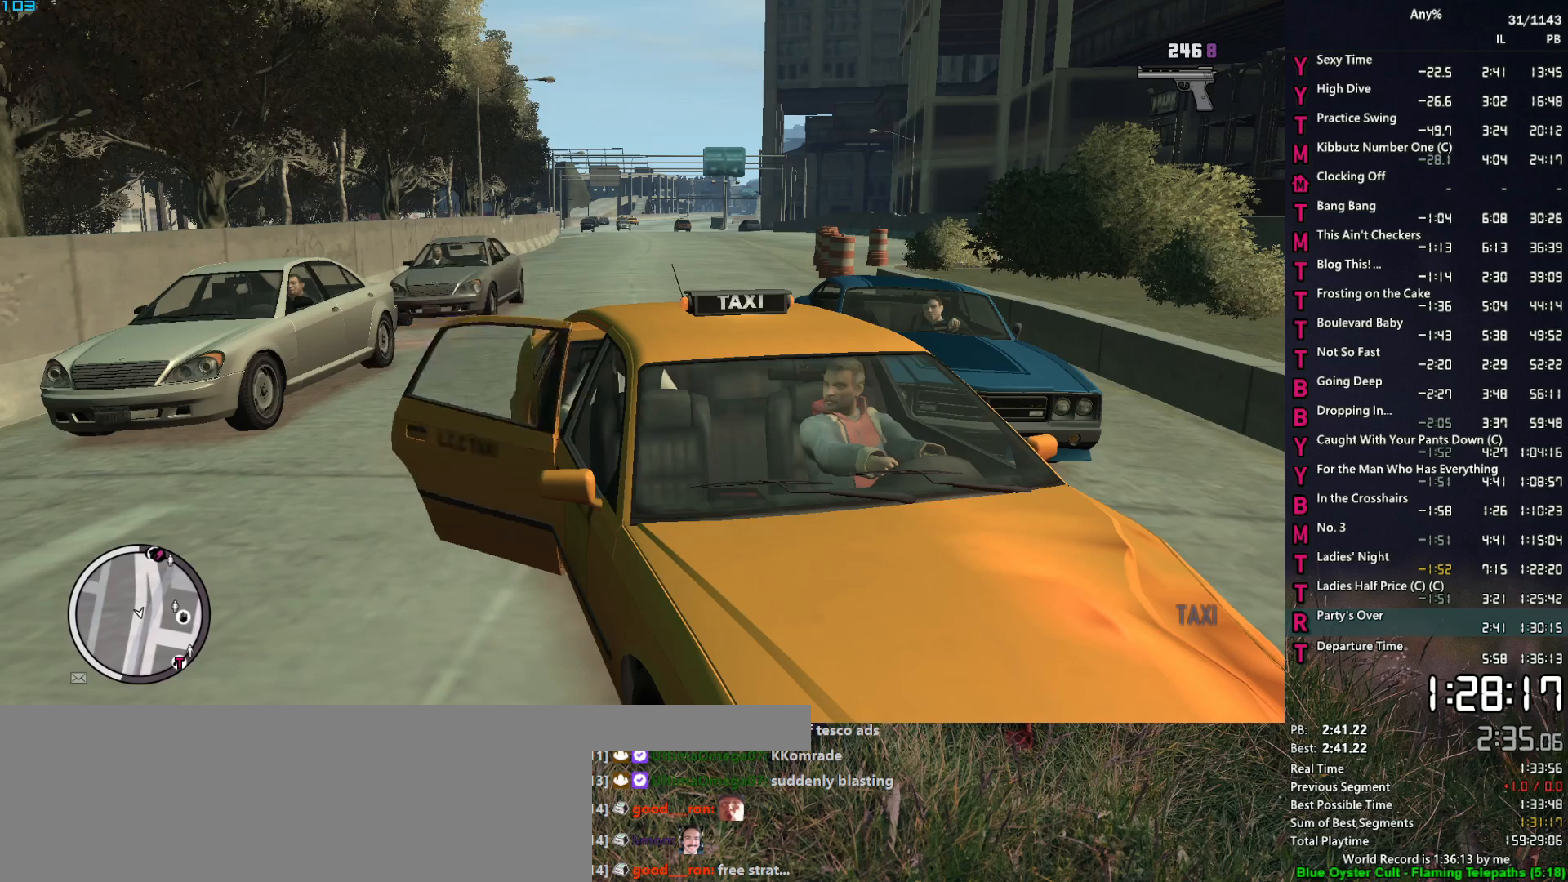
{"keys": ["return"], "mouse": [], "mouse_move": "still", "events": [[17, "return", "up"], [100, "return", "down"], [150, "return", "up"], [483, "return", "down"]]}
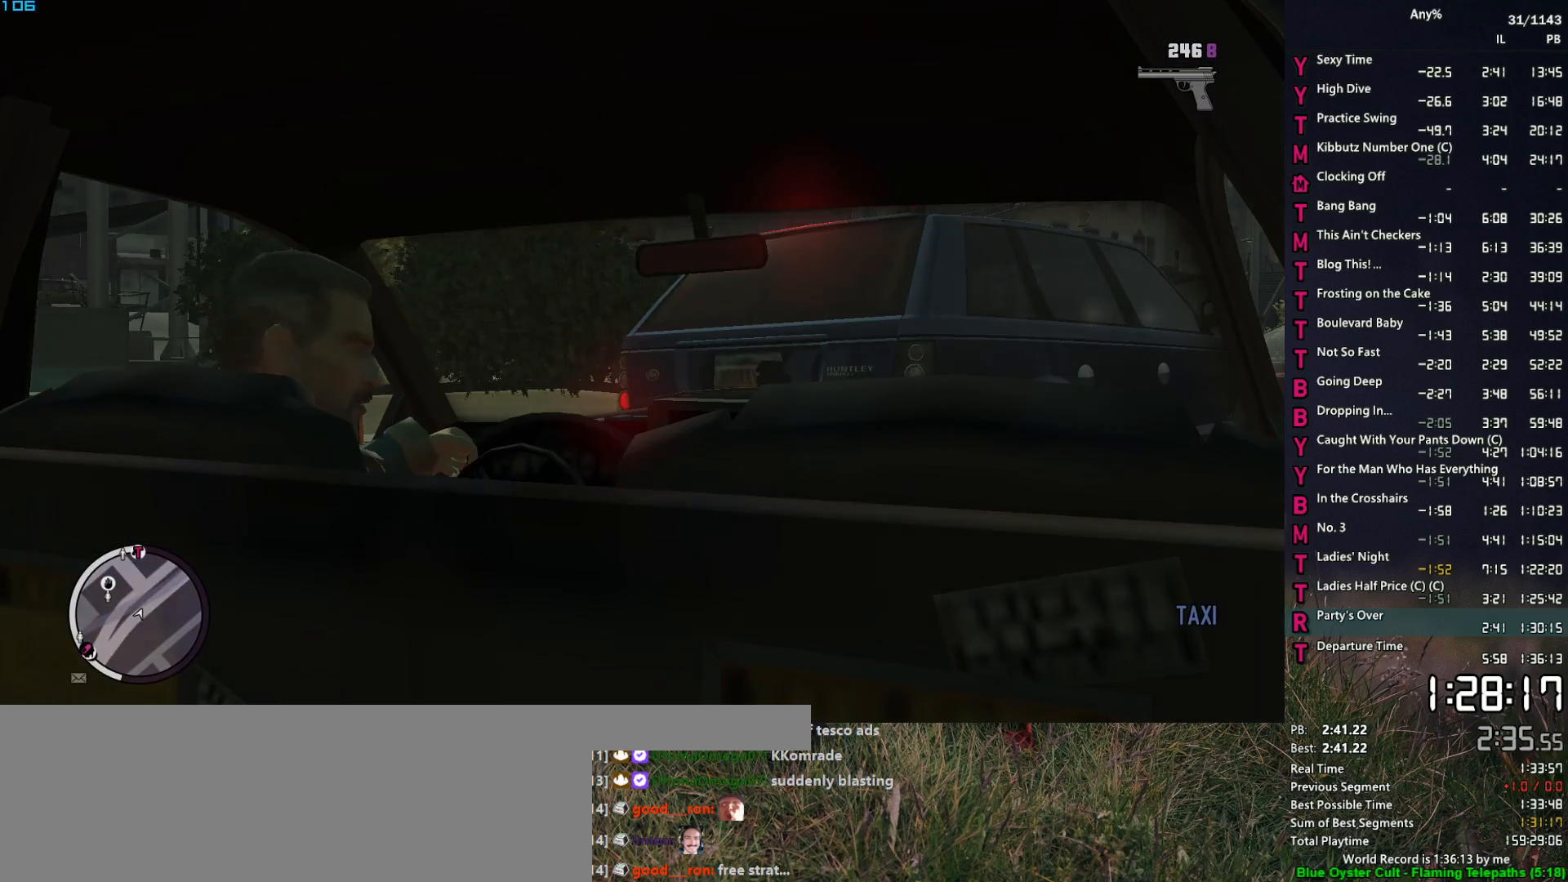
{"keys": [], "mouse": [], "mouse_move": "still", "events": [[33, "return", "up"]]}
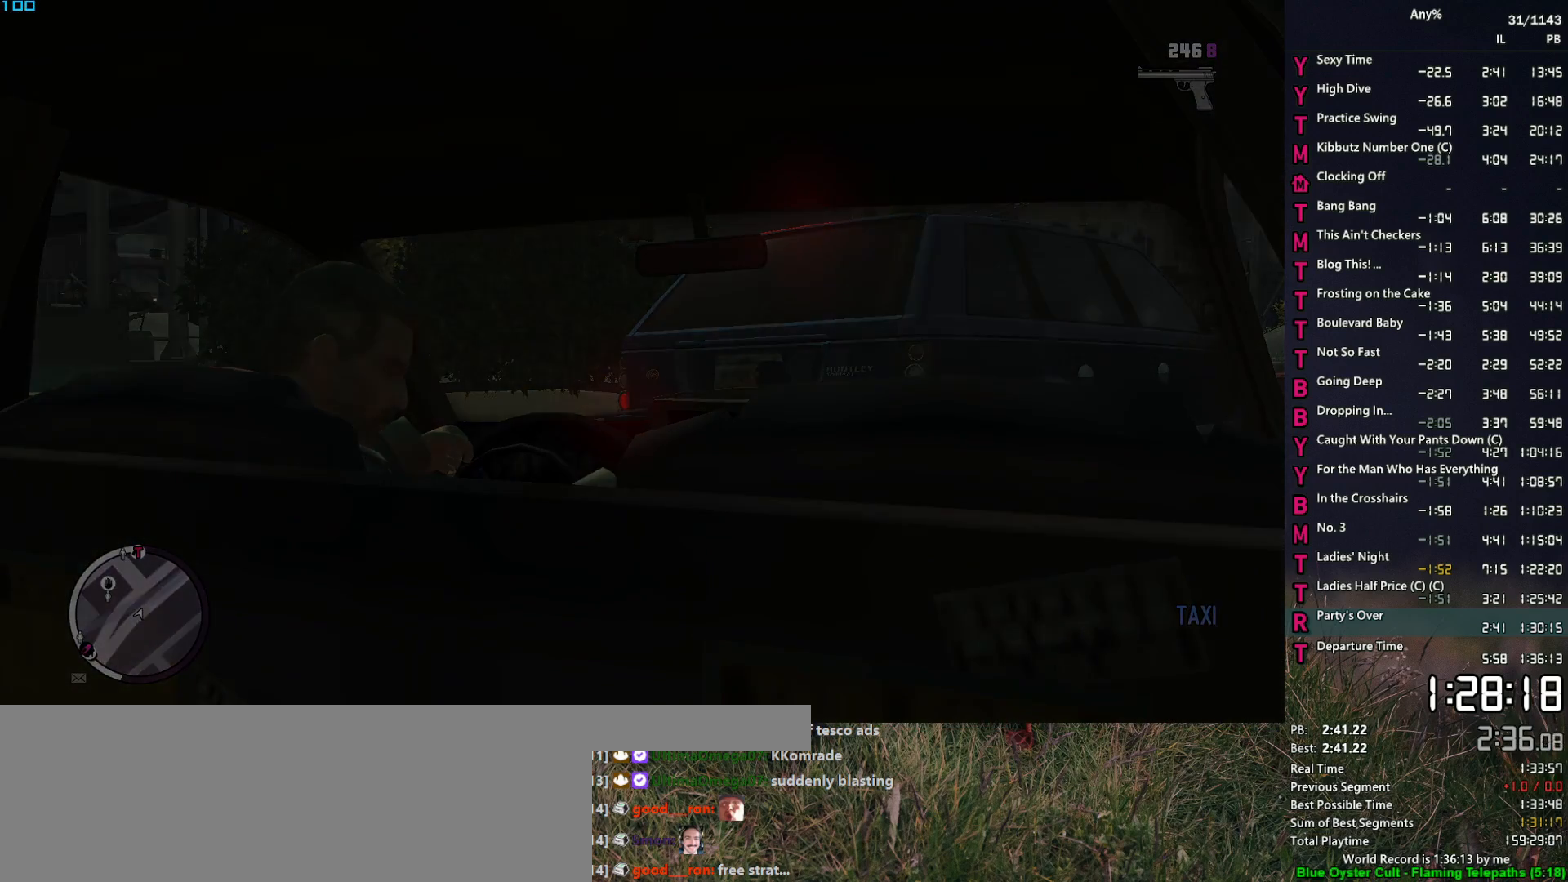
{"keys": [], "mouse": [], "mouse_move": "right", "events": []}
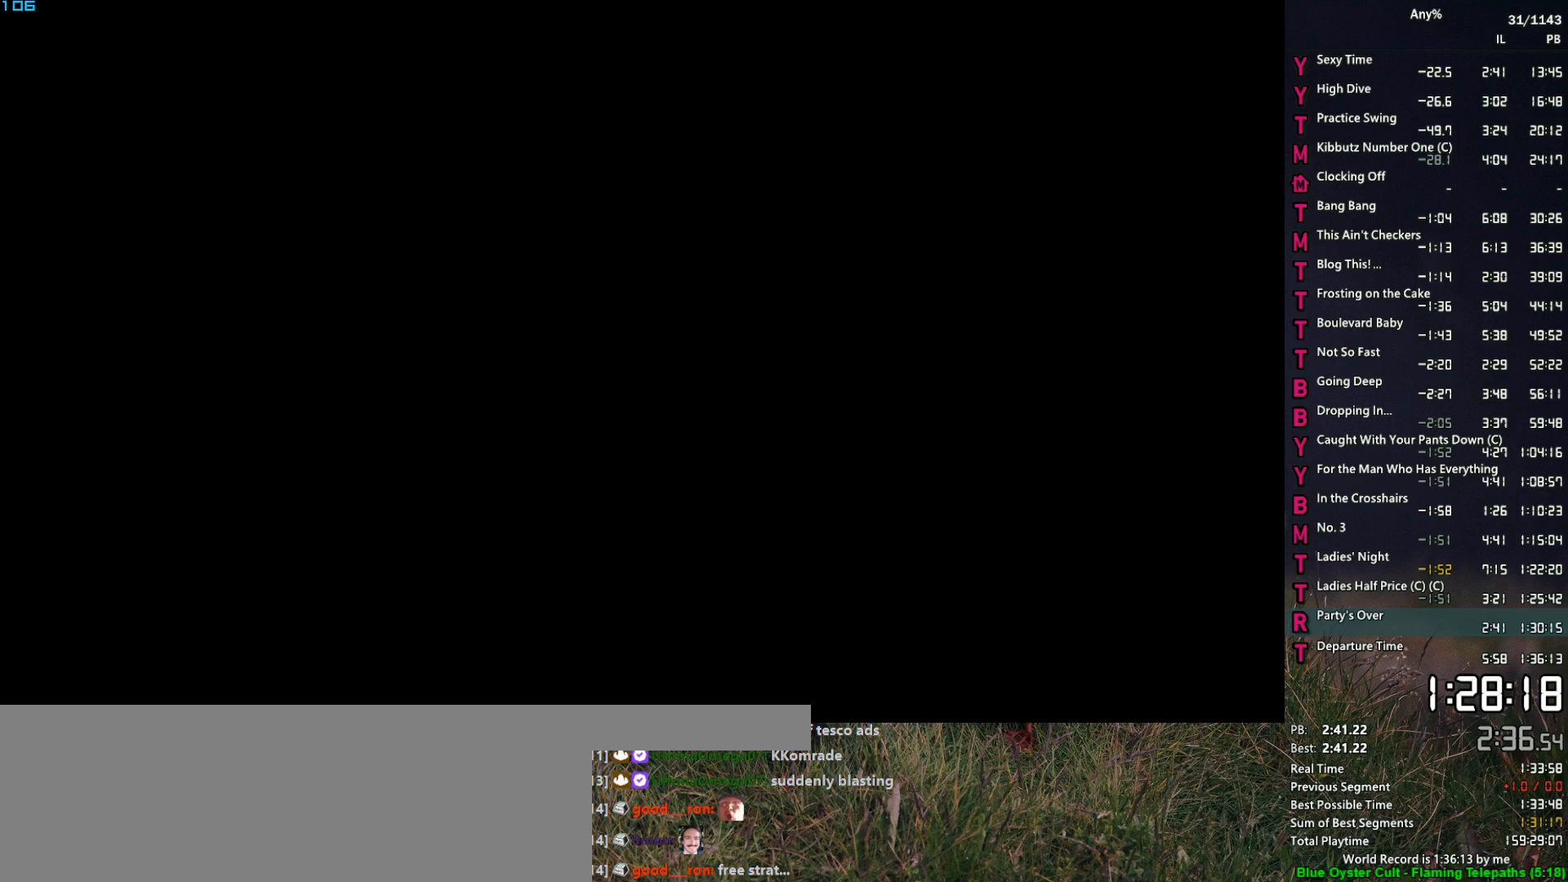
{"keys": [], "mouse": ["middle"], "mouse_move": "still", "events": [[433, "mouse_middle", "down"]]}
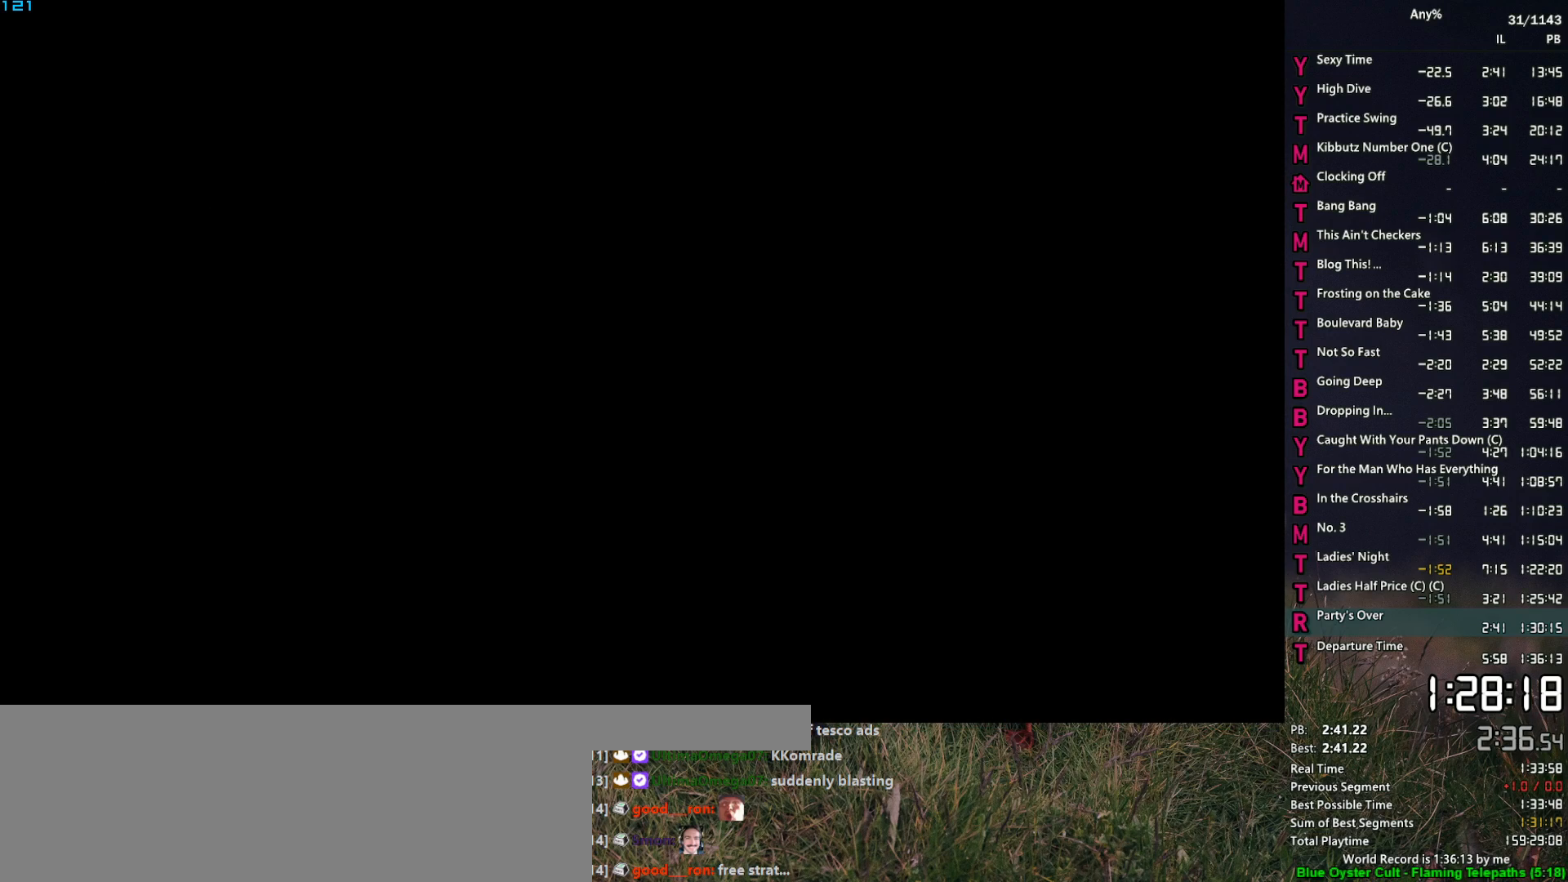
{"keys": [], "mouse": ["middle"], "mouse_move": "still", "events": []}